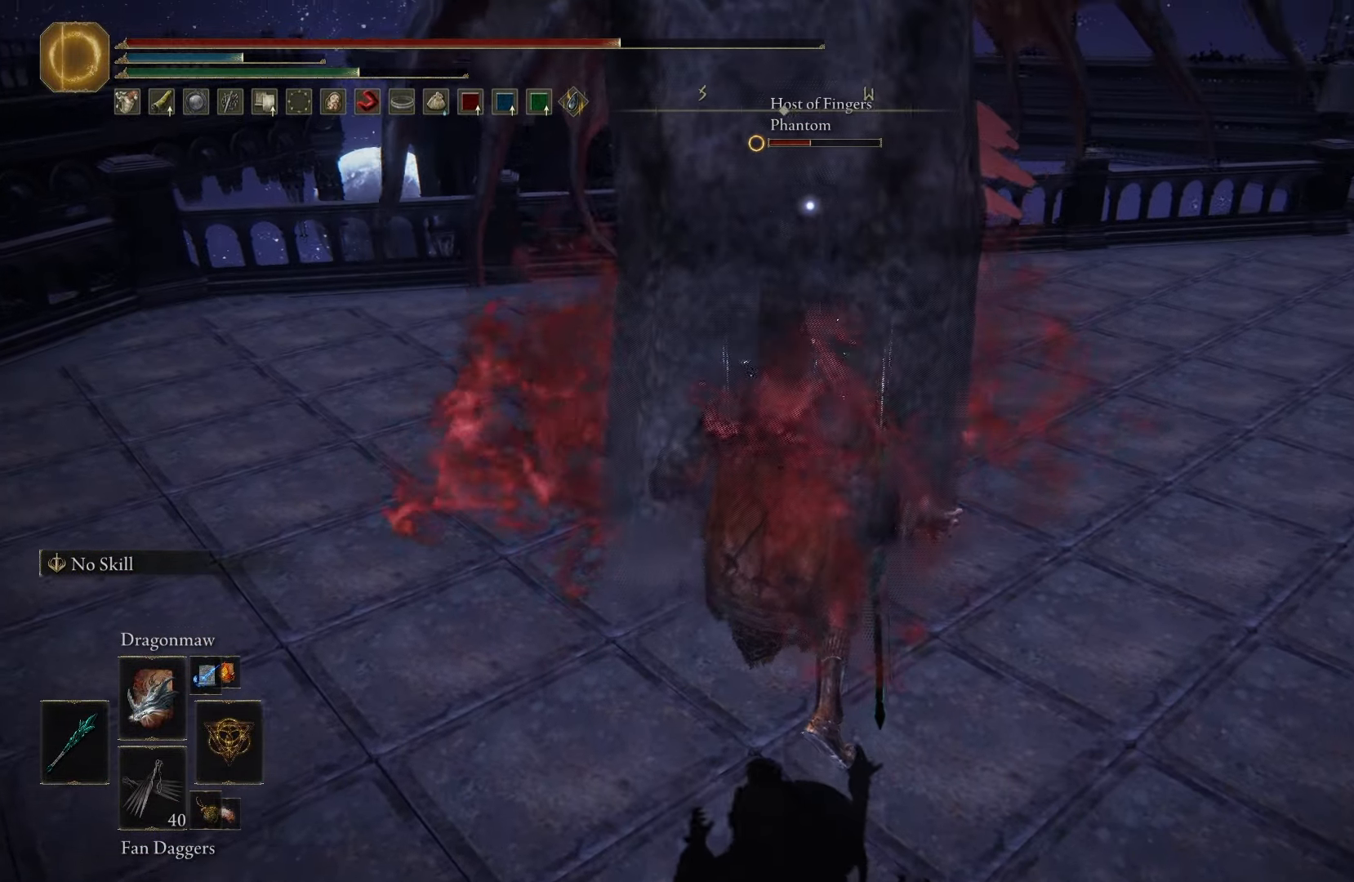
Gameplay with a controller (Xbox layout); each line is a JSON object with the inputs held at the frame after it. "events" lists button and stick changes between this image and that frame as [ms after this image, input, new state], when the widget could be followed in between.
{"buttons": [], "left_stick": "up-right", "right_stick": "center", "events": []}
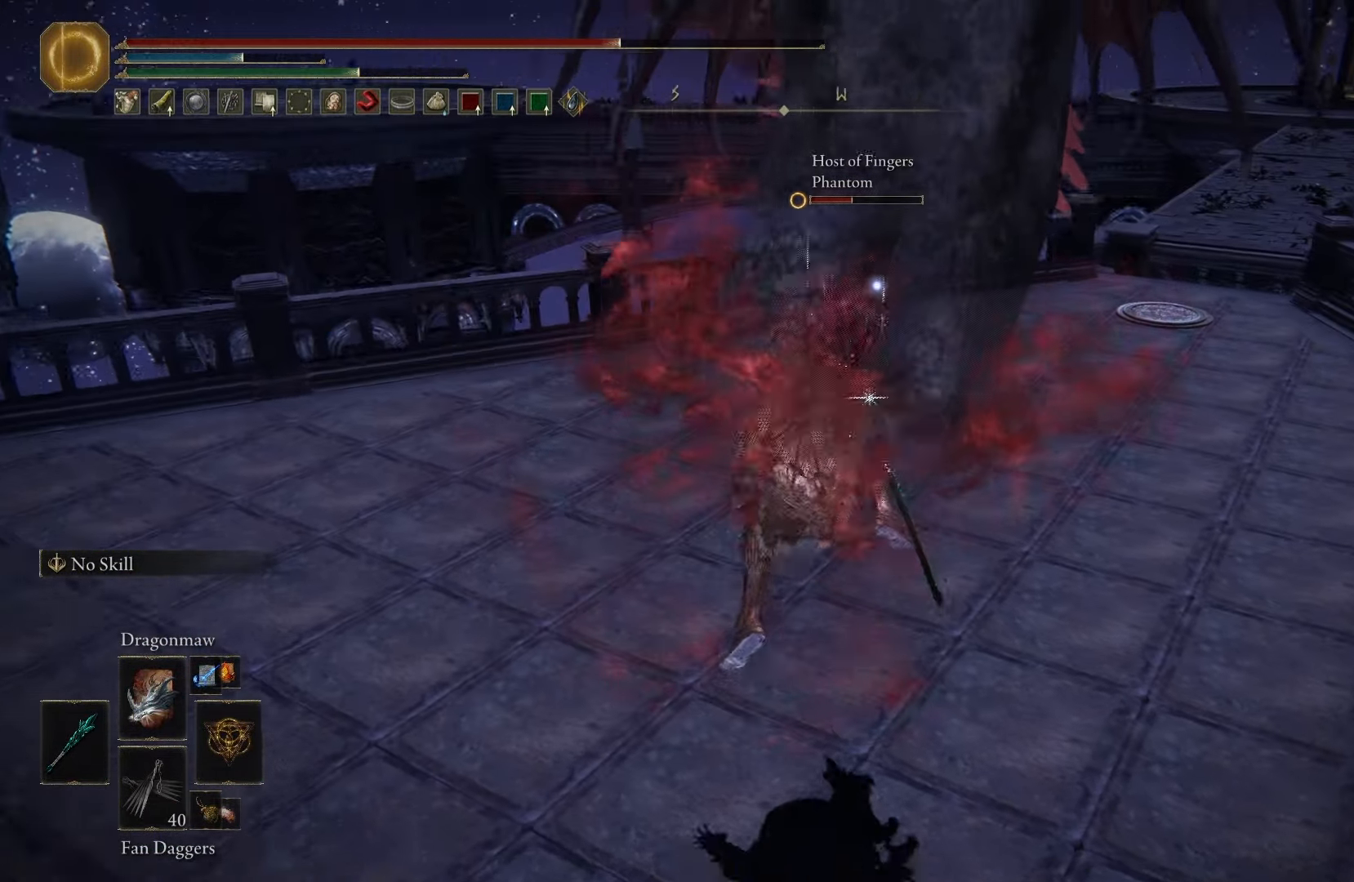
{"buttons": [], "left_stick": "center", "right_stick": "center", "events": [[450, "left_stick", "center"]]}
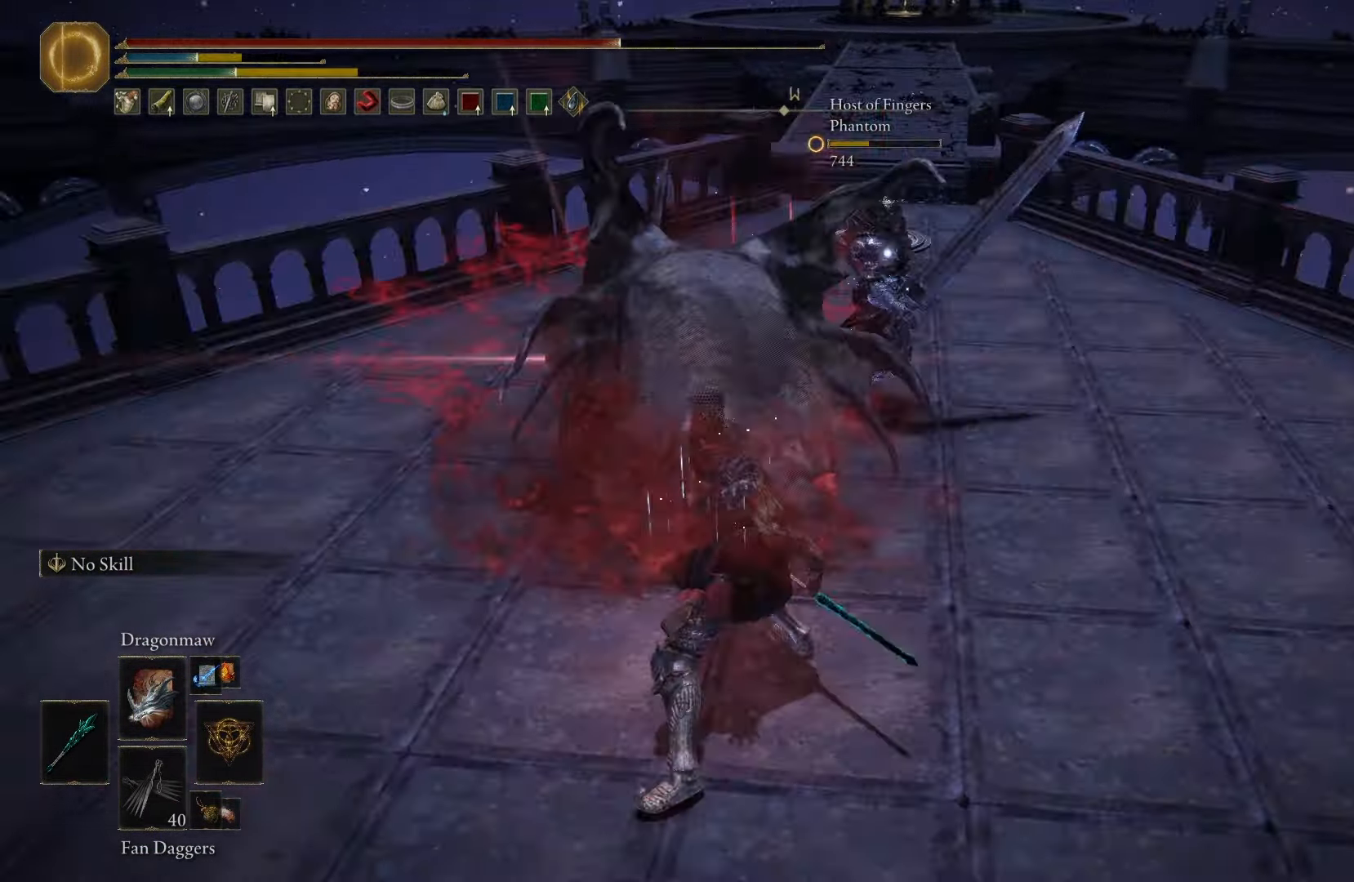
{"buttons": [], "left_stick": "center", "right_stick": "center", "events": []}
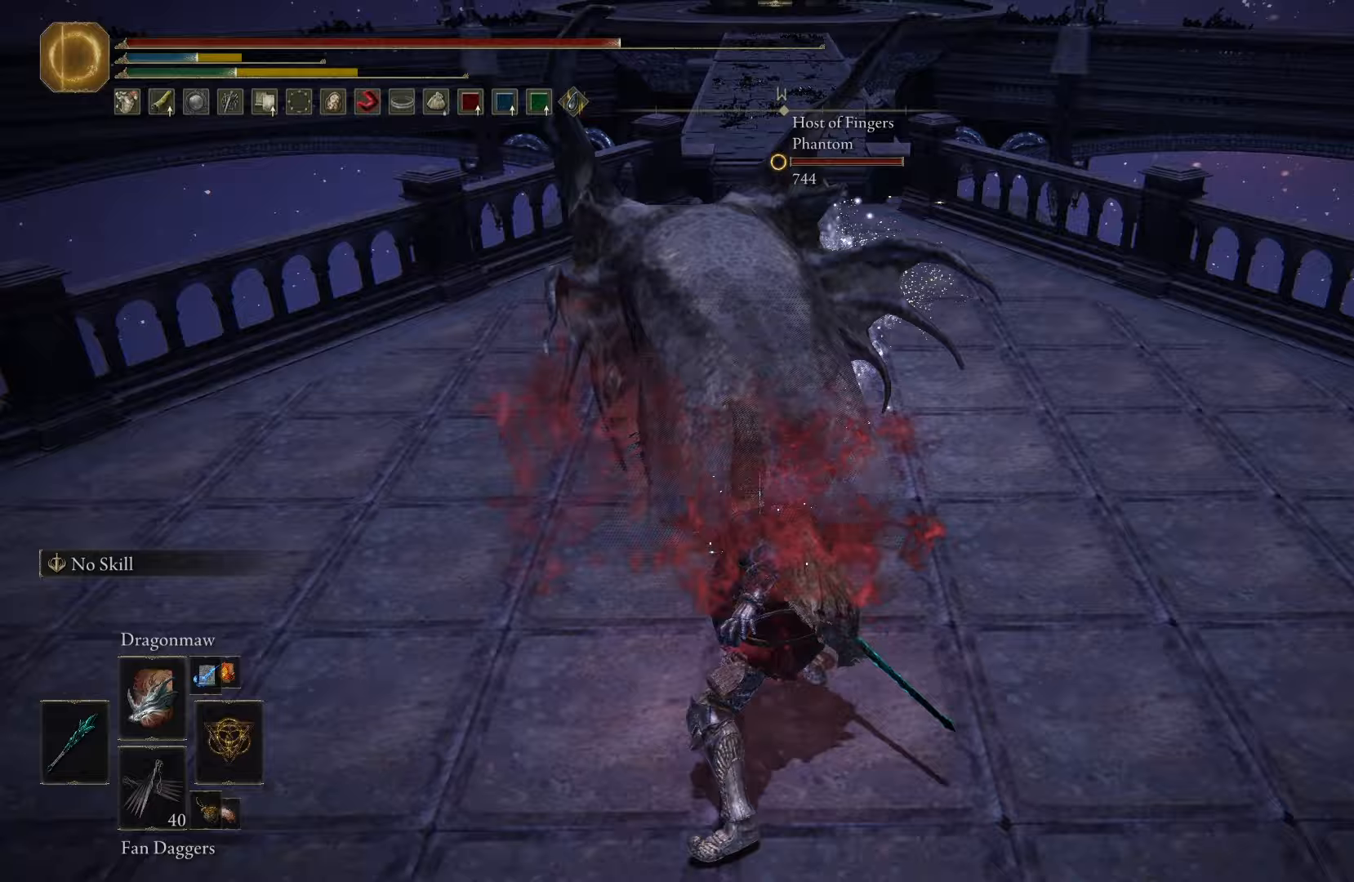
{"buttons": [], "left_stick": "down-left", "right_stick": "center", "events": [[283, "left_stick", "left"], [350, "left_stick", "down-left"]]}
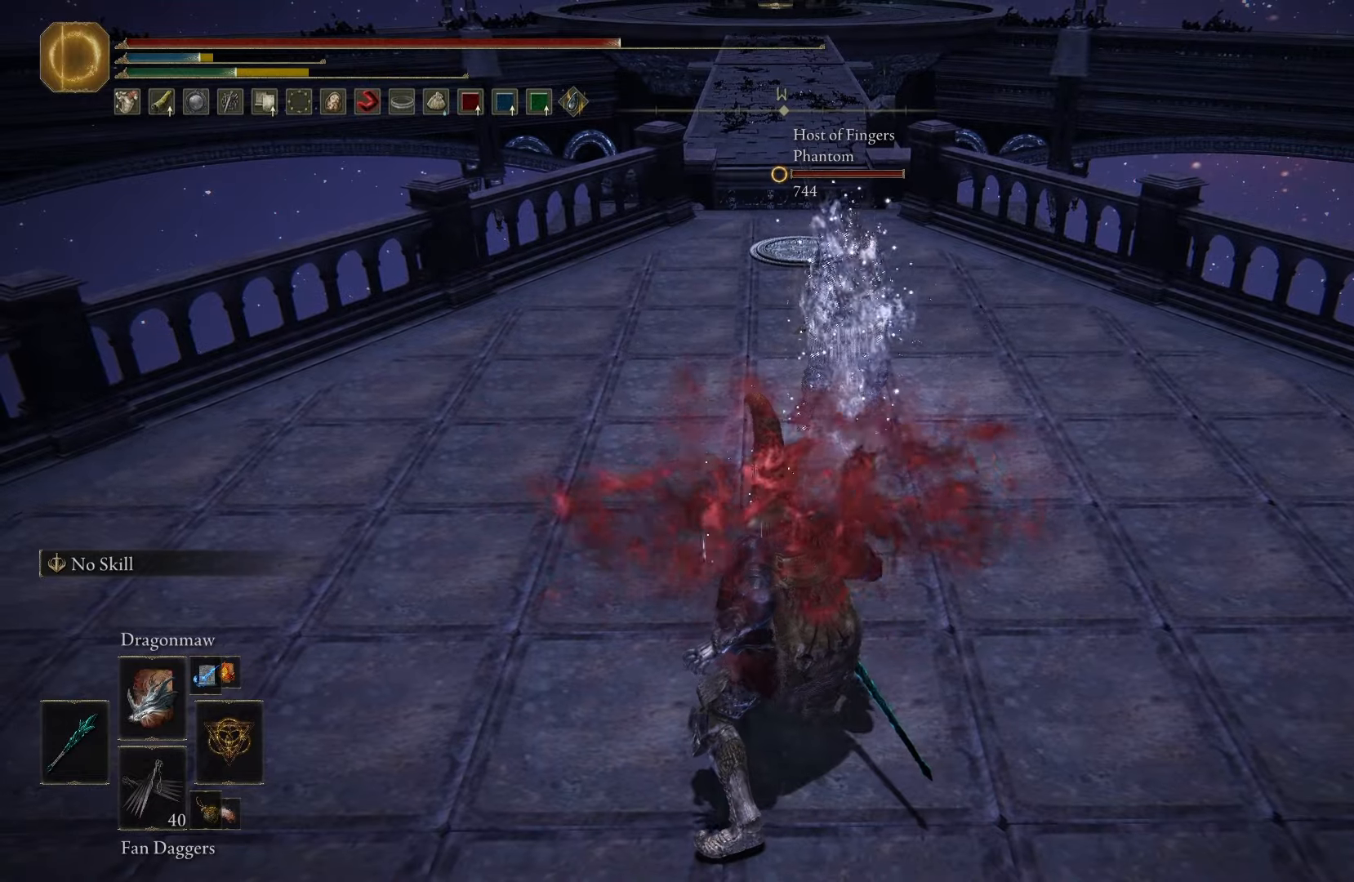
{"buttons": [], "left_stick": "down-left", "right_stick": "center", "events": []}
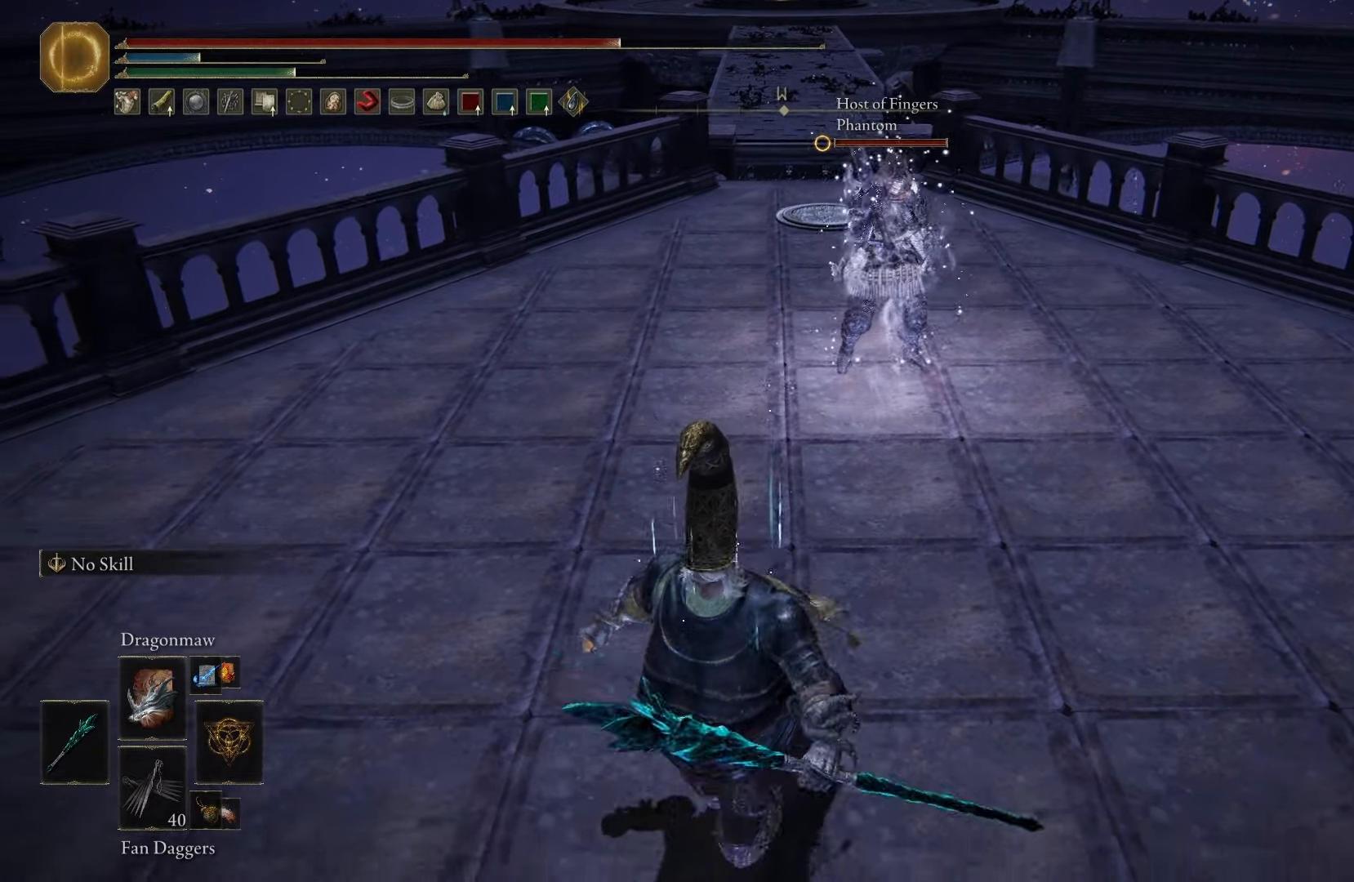
{"buttons": ["DPAD_RIGHT"], "left_stick": "down-left", "right_stick": "center", "events": [[100, "START", "down"], [250, "START", "up"], [483, "DPAD_RIGHT", "down"]]}
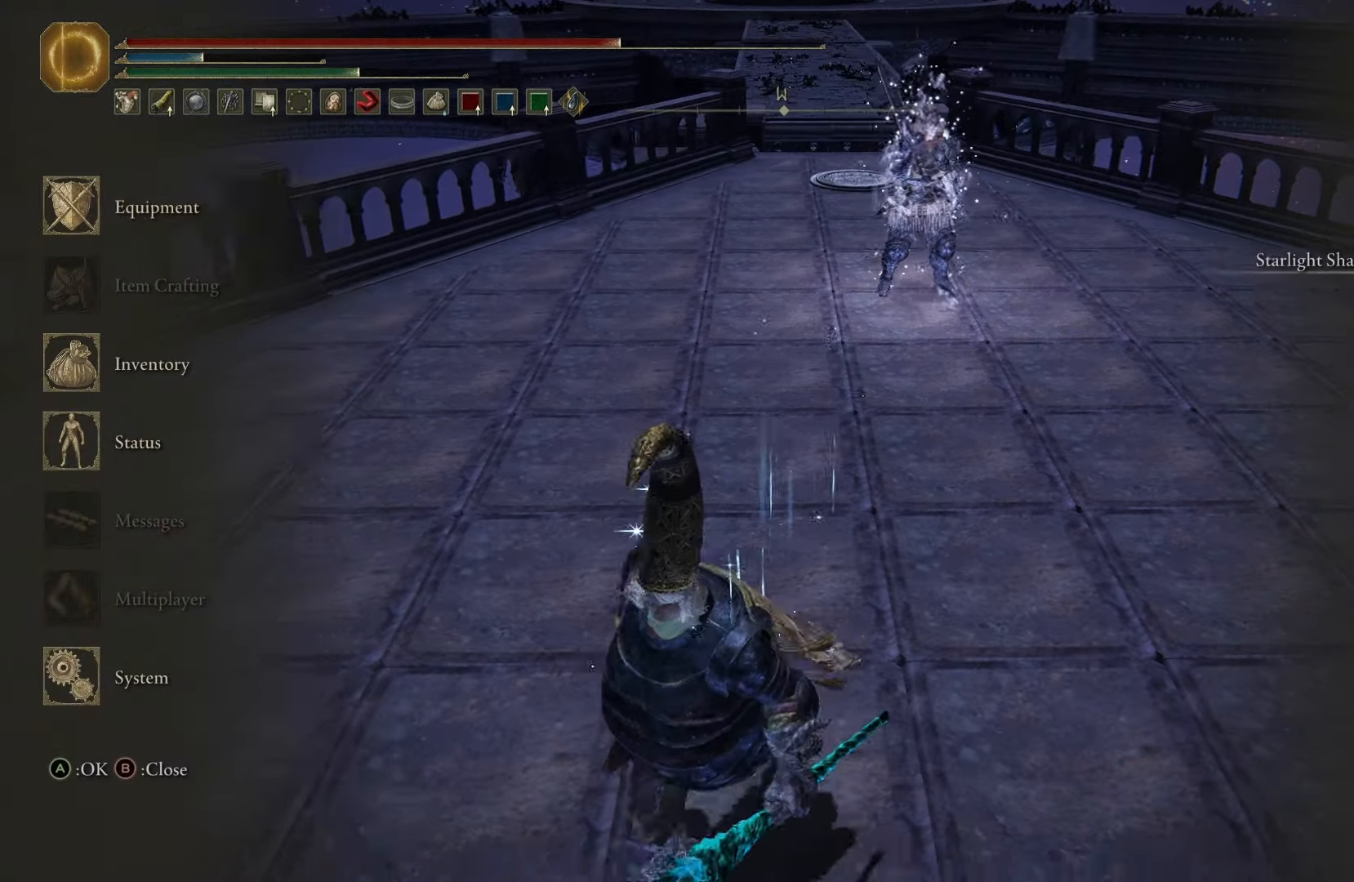
{"buttons": ["B"], "left_stick": "up-left", "right_stick": "left", "events": [[17, "left_stick", "down"], [133, "DPAD_RIGHT", "up"], [267, "B", "down"], [267, "left_stick", "up"], [267, "right_stick", "left"], [300, "X", "down"], [317, "right_stick", "center"], [400, "right_stick", "left"], [450, "X", "up"], [483, "left_stick", "up-left"]]}
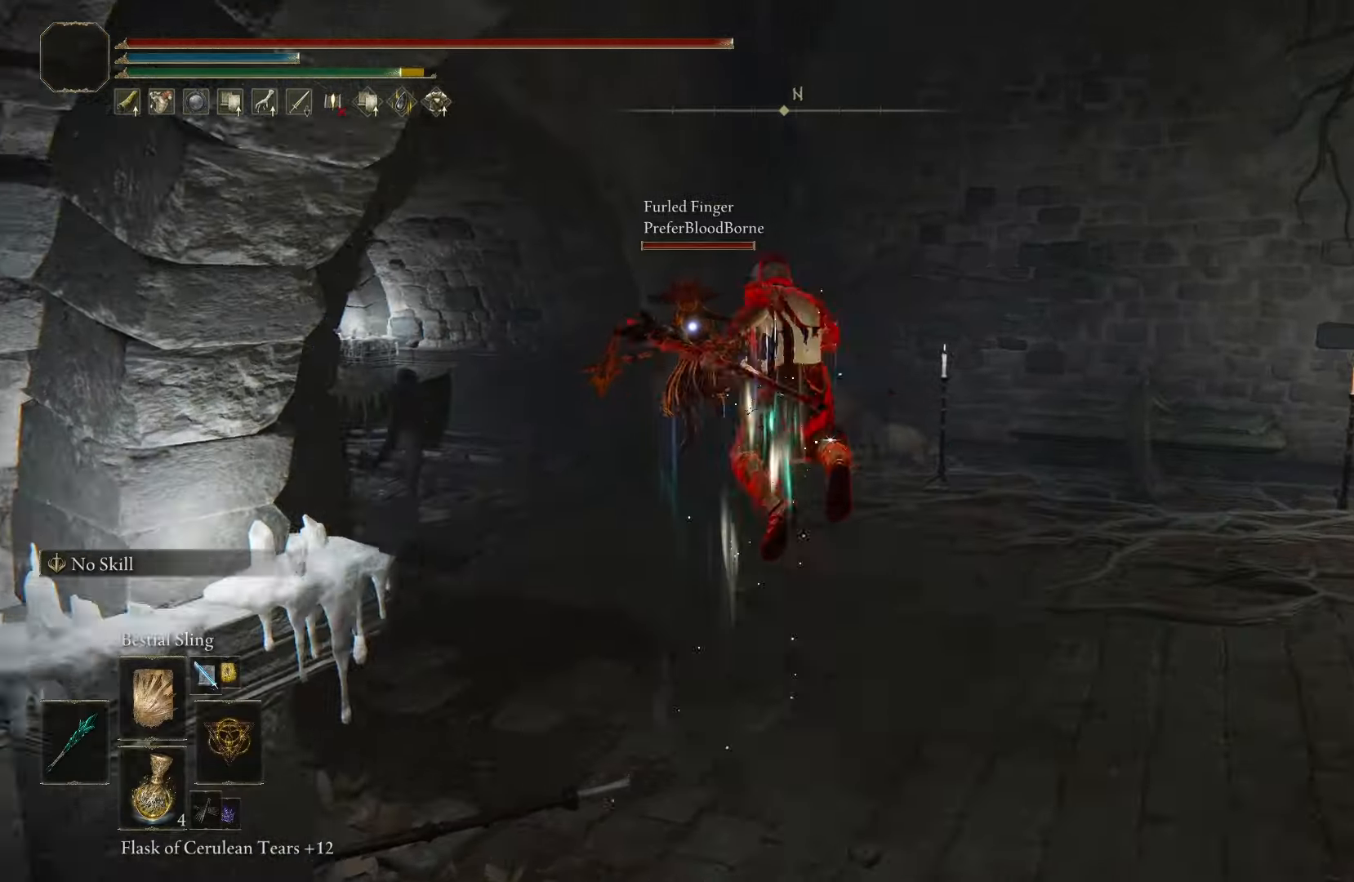
{"buttons": [], "left_stick": "up-left", "right_stick": "center", "events": [[117, "right_stick", "center"], [200, "B", "up"]]}
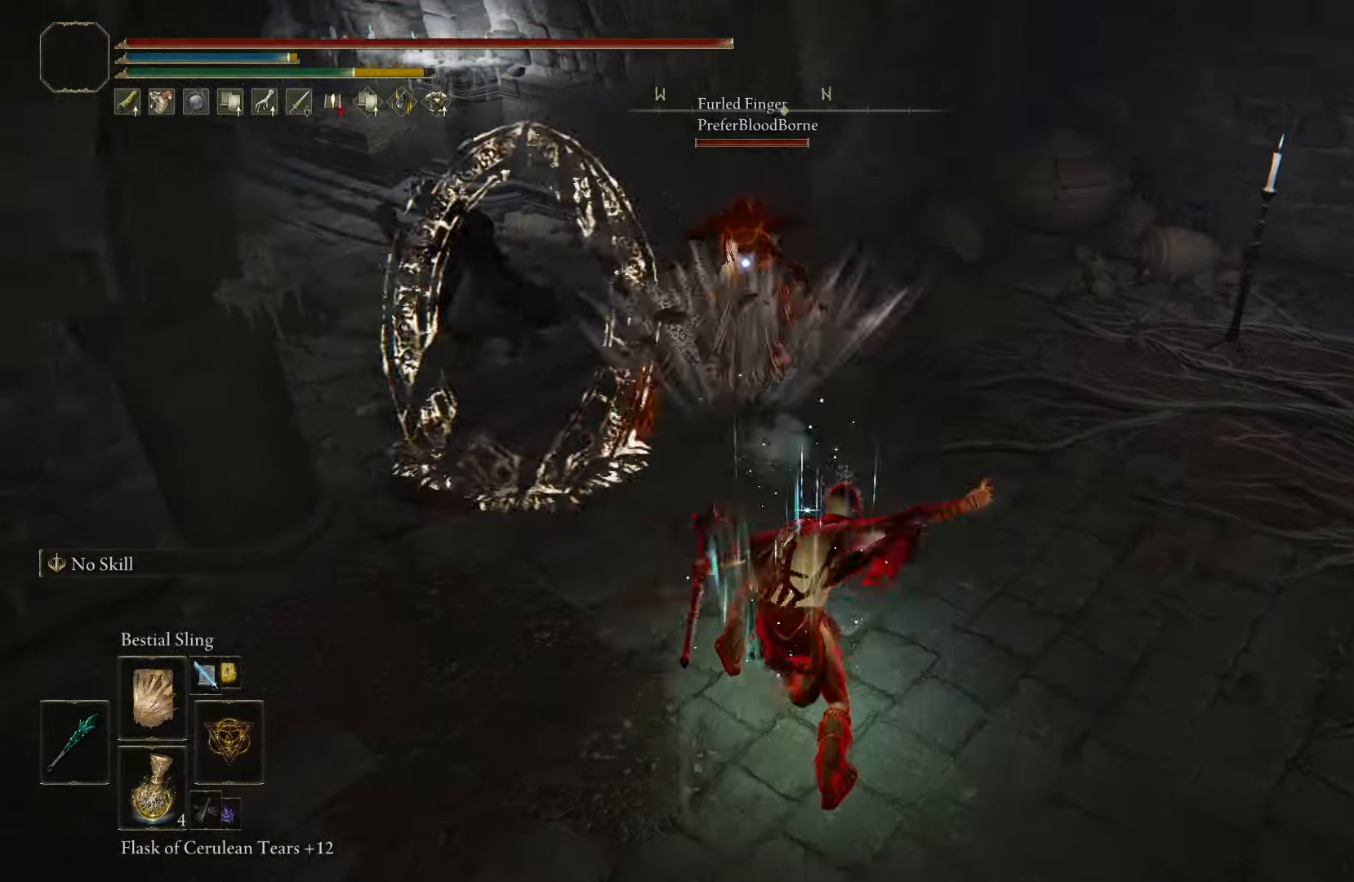
{"buttons": [], "left_stick": "up", "right_stick": "center", "events": [[17, "R1", "down"], [150, "R1", "up"], [167, "L1", "down"], [167, "right_stick", "left"], [283, "right_stick", "center"], [300, "L1", "up"], [433, "left_stick", "up"]]}
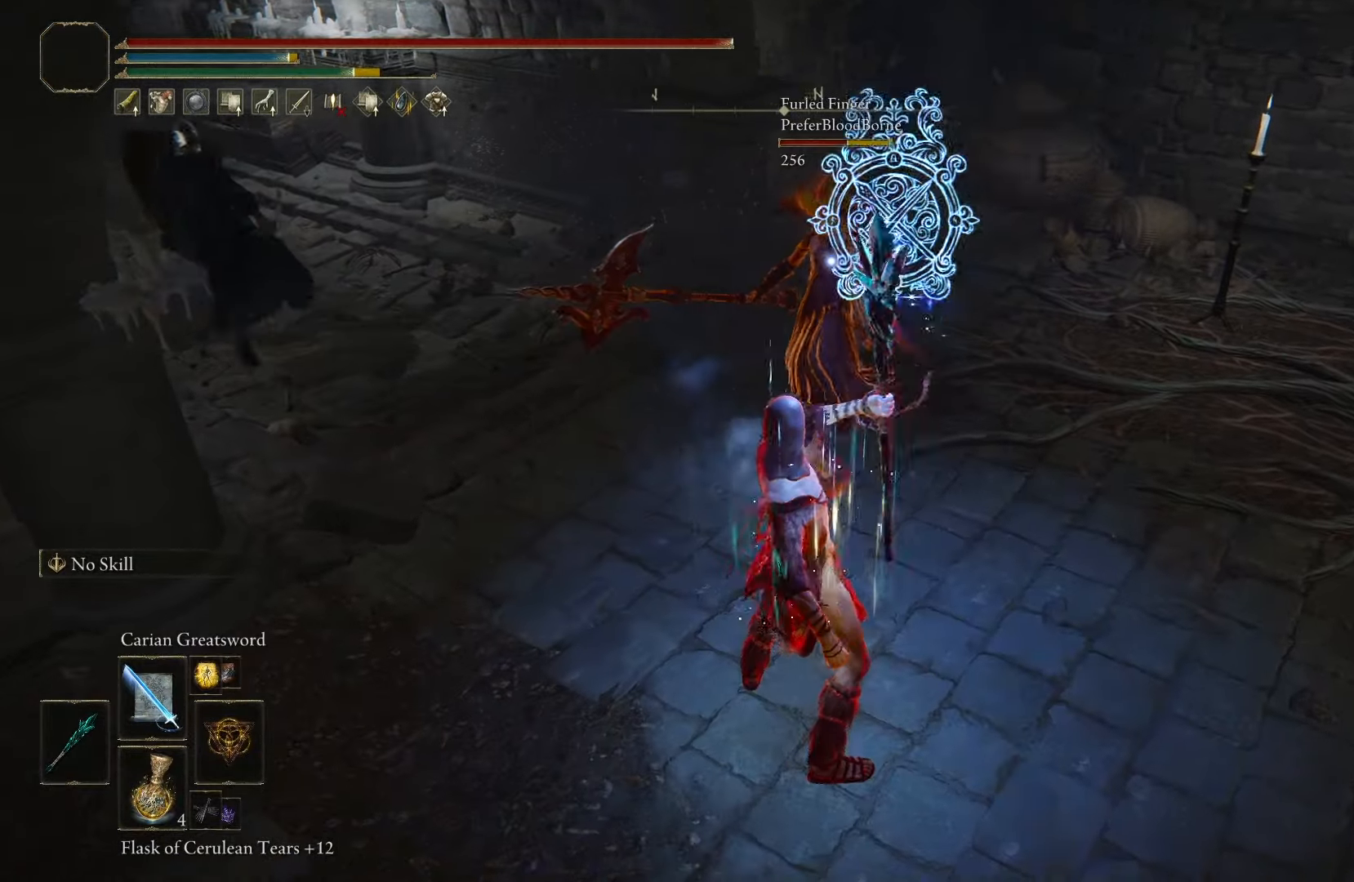
{"buttons": [], "left_stick": "up", "right_stick": "center", "events": []}
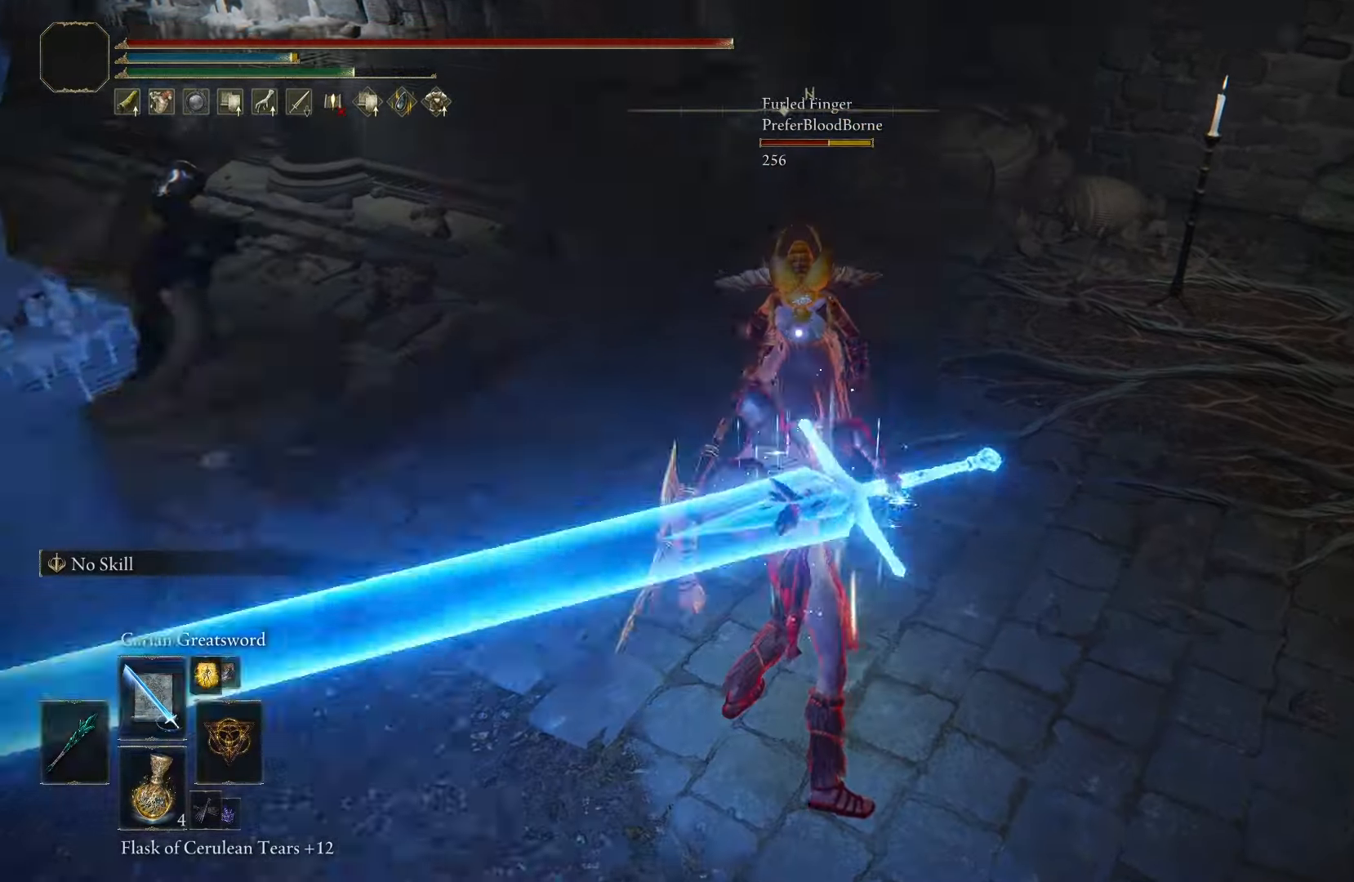
{"buttons": [], "left_stick": "up-left", "right_stick": "left", "events": [[33, "left_stick", "up-left"], [217, "R1", "down"], [333, "R1", "up"], [367, "X", "down"], [500, "X", "up"], [500, "right_stick", "left"]]}
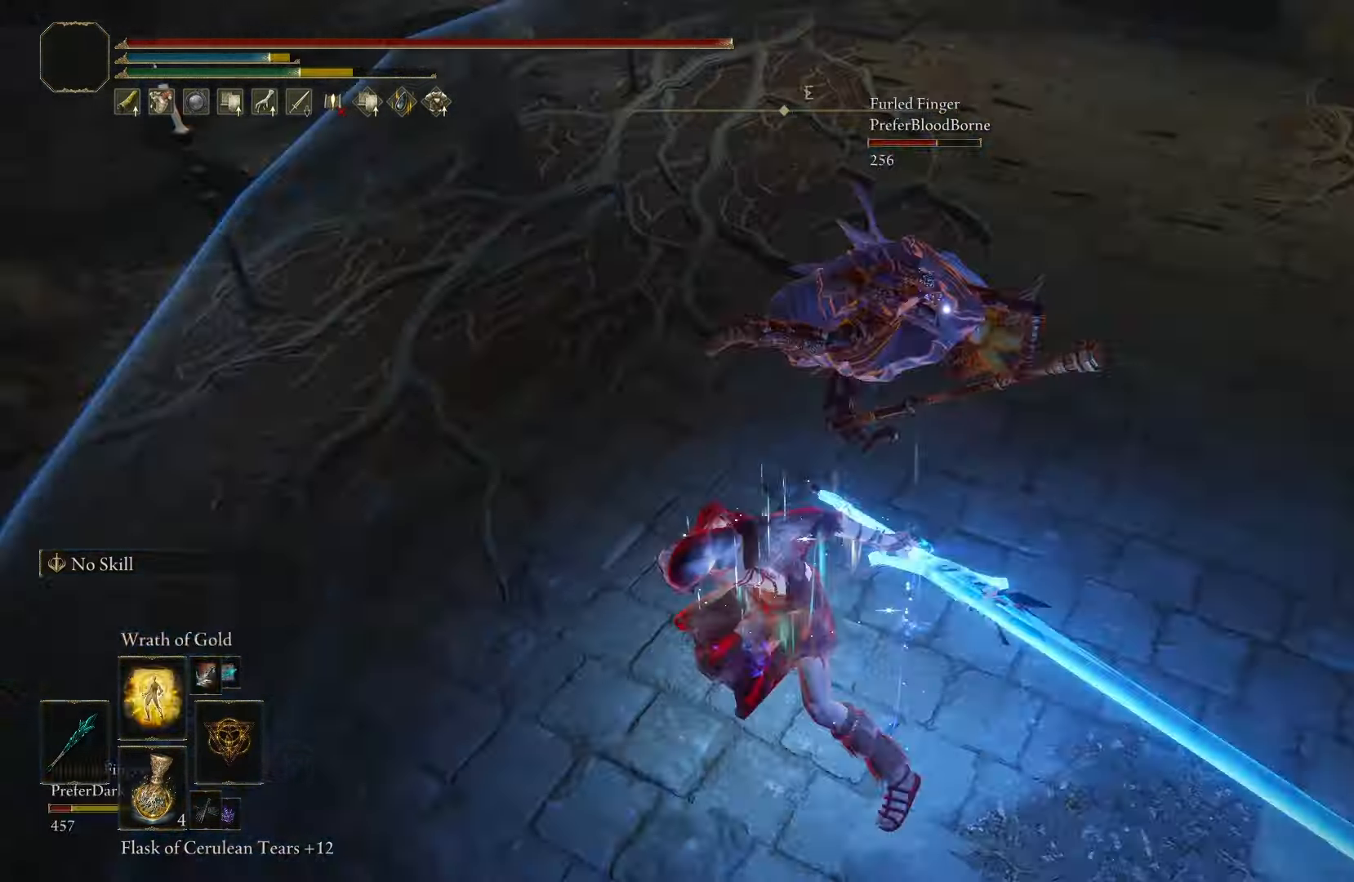
{"buttons": [], "left_stick": "up", "right_stick": "right", "events": [[217, "left_stick", "left"], [400, "right_stick", "right"], [467, "left_stick", "up"]]}
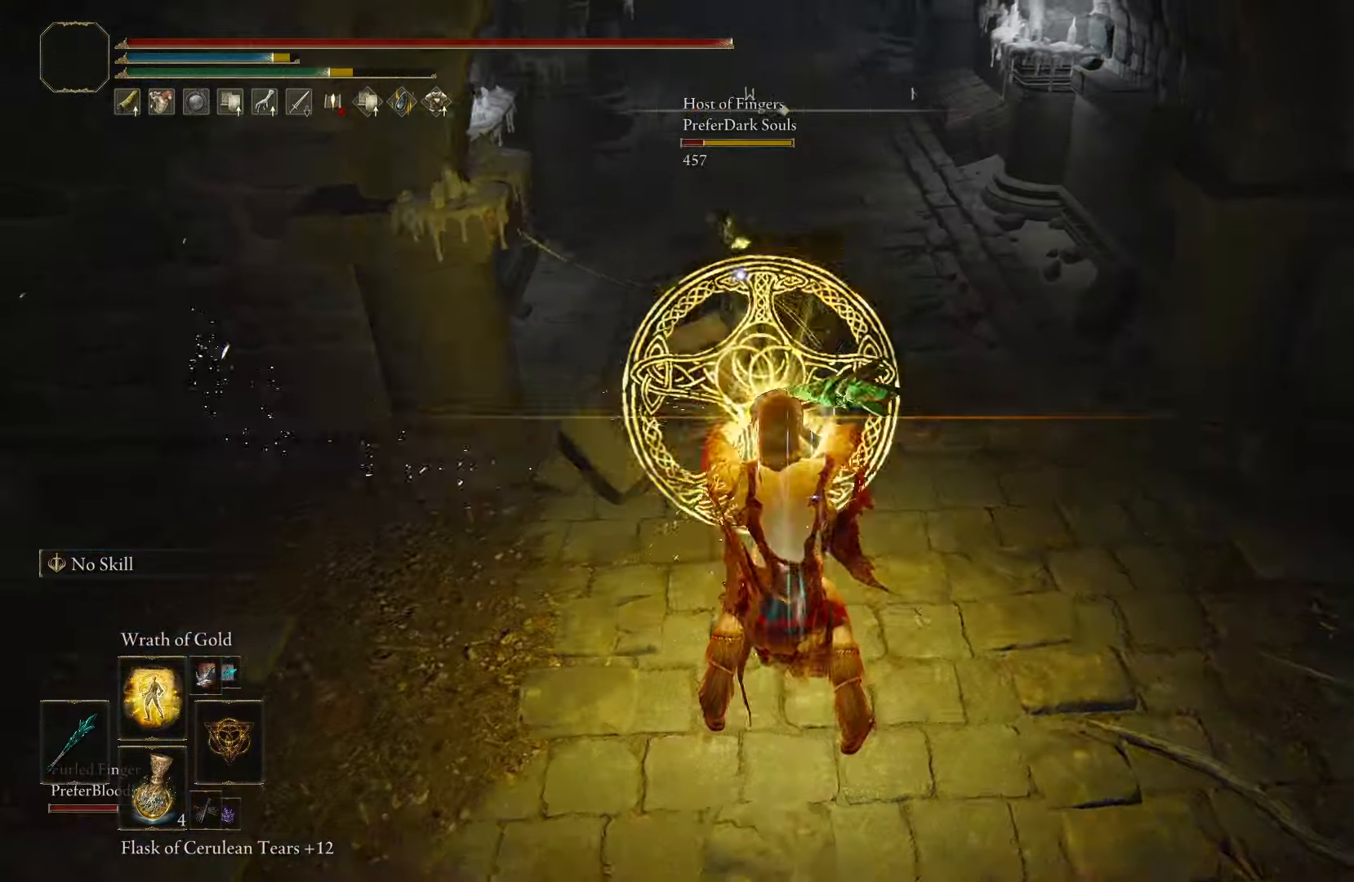
{"buttons": [], "left_stick": "center", "right_stick": "center", "events": [[67, "right_stick", "center"], [267, "left_stick", "center"]]}
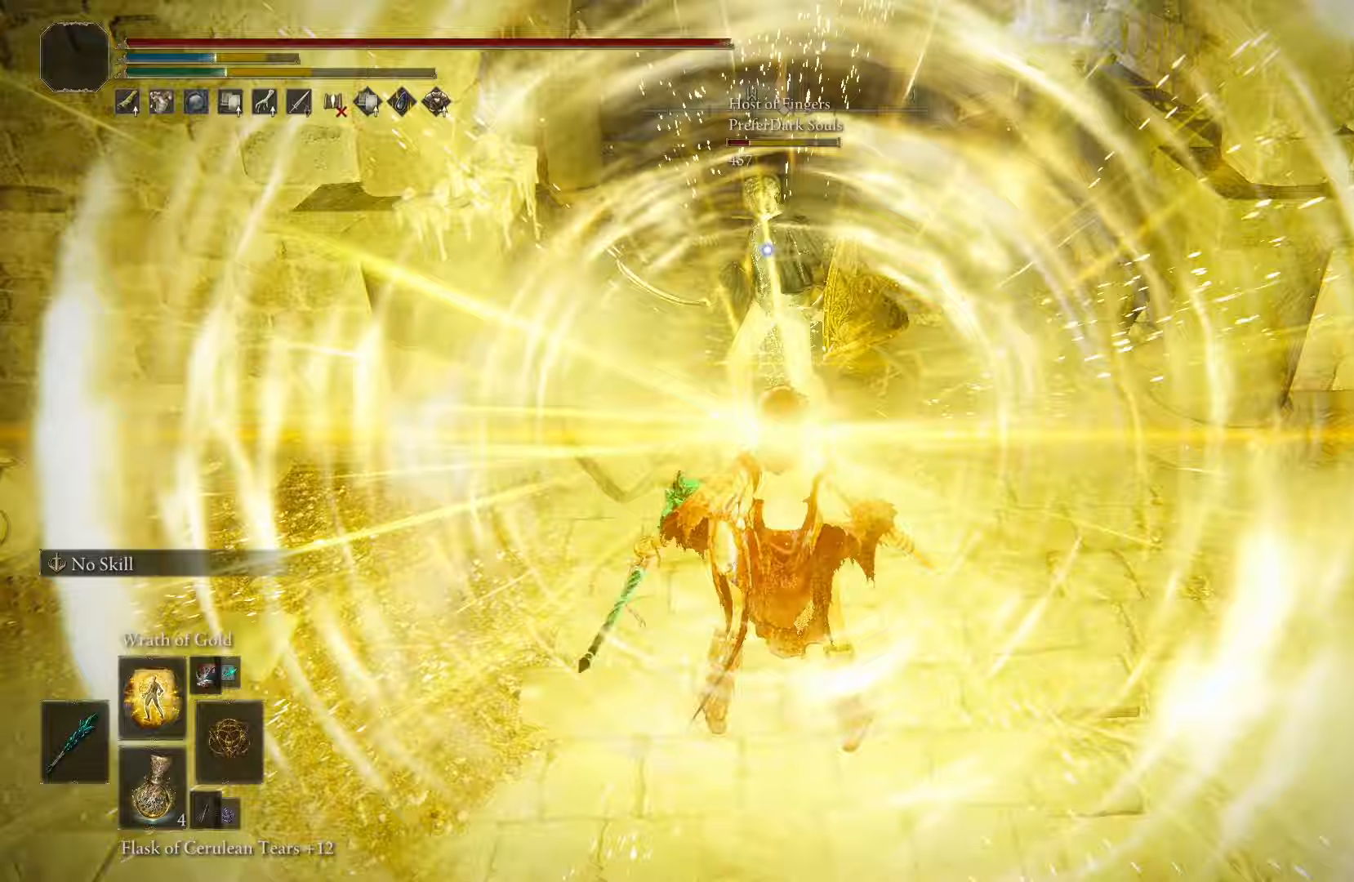
{"buttons": ["L3"], "left_stick": "center", "right_stick": "left", "events": [[50, "right_stick", "left"], [233, "right_stick", "center"], [333, "right_stick", "left"], [417, "L3", "down"]]}
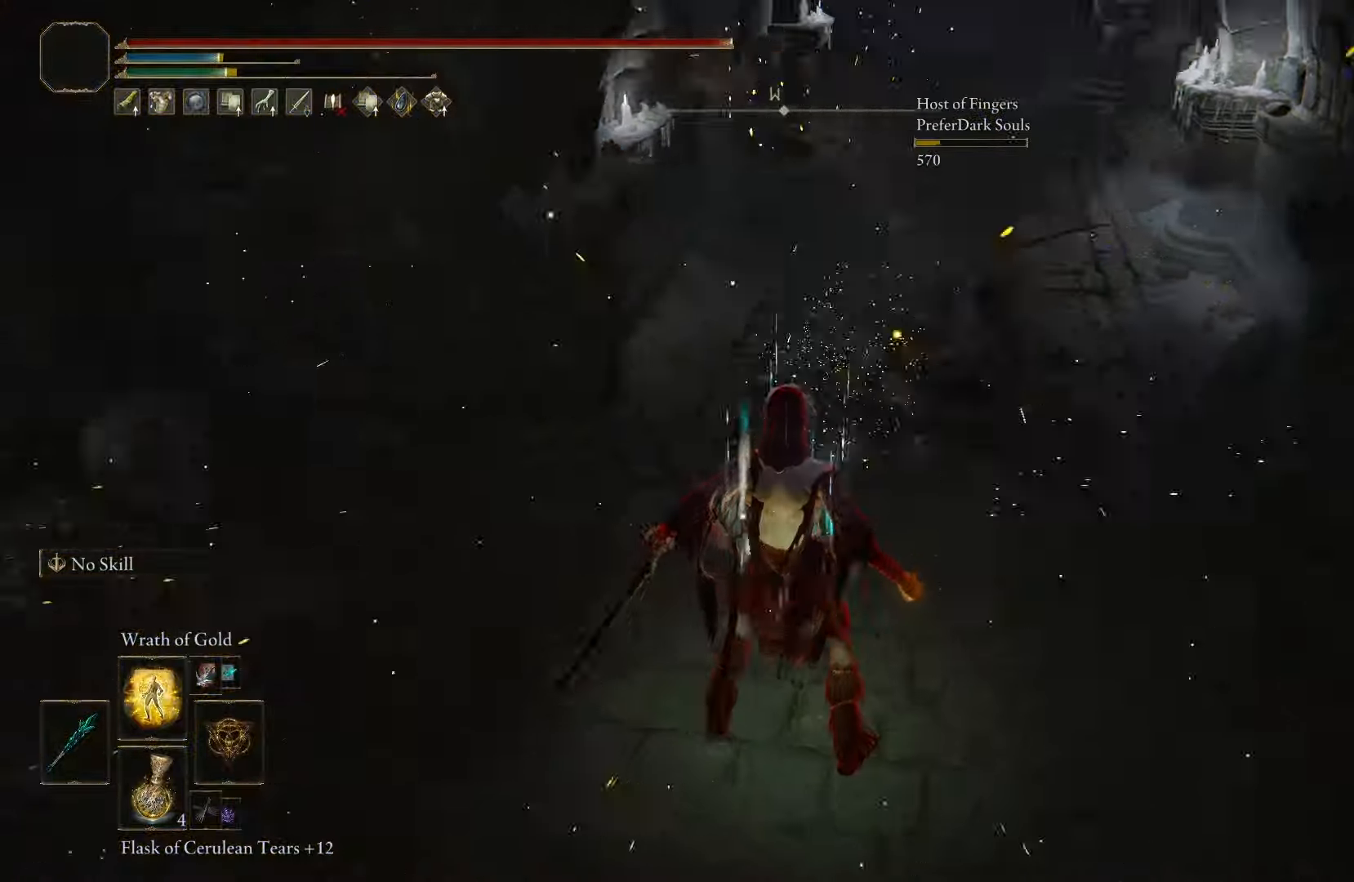
{"buttons": [], "left_stick": "up", "right_stick": "center", "events": [[67, "L3", "up"], [300, "left_stick", "left"], [483, "left_stick", "up"], [483, "right_stick", "center"]]}
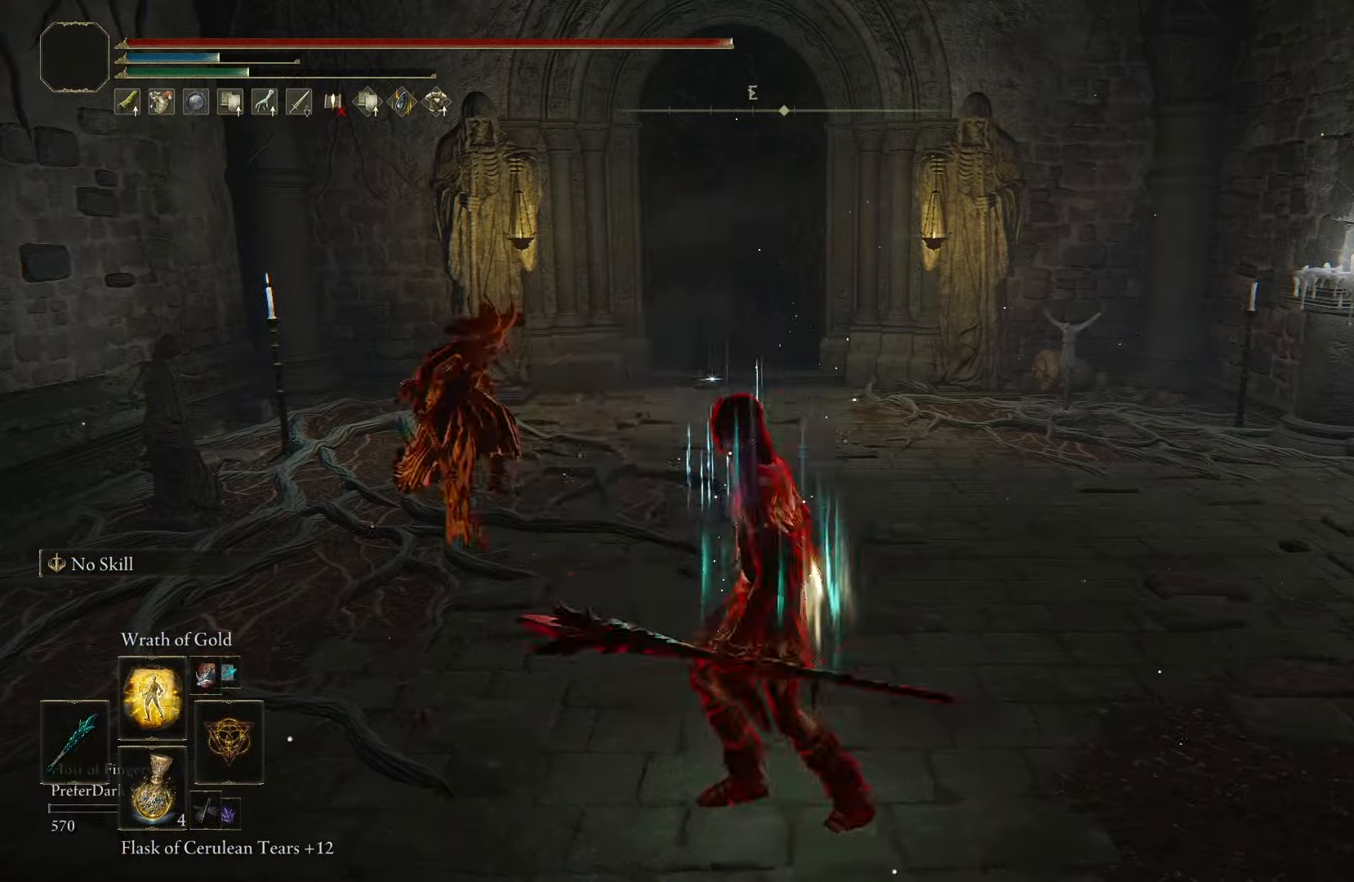
{"buttons": [], "left_stick": "right", "right_stick": "center", "events": [[400, "left_stick", "right"]]}
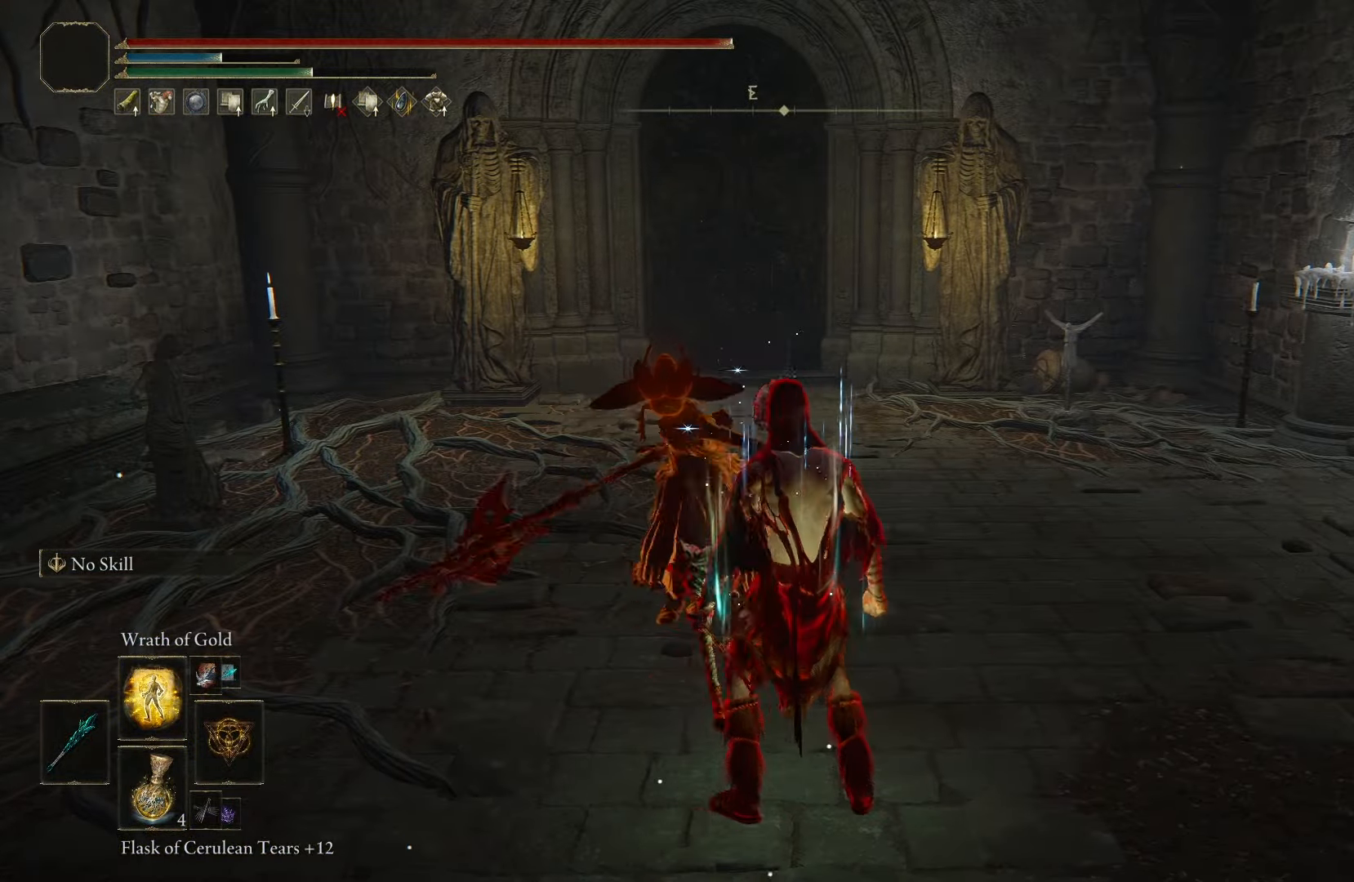
{"buttons": [], "left_stick": "center", "right_stick": "center", "events": [[67, "left_stick", "center"]]}
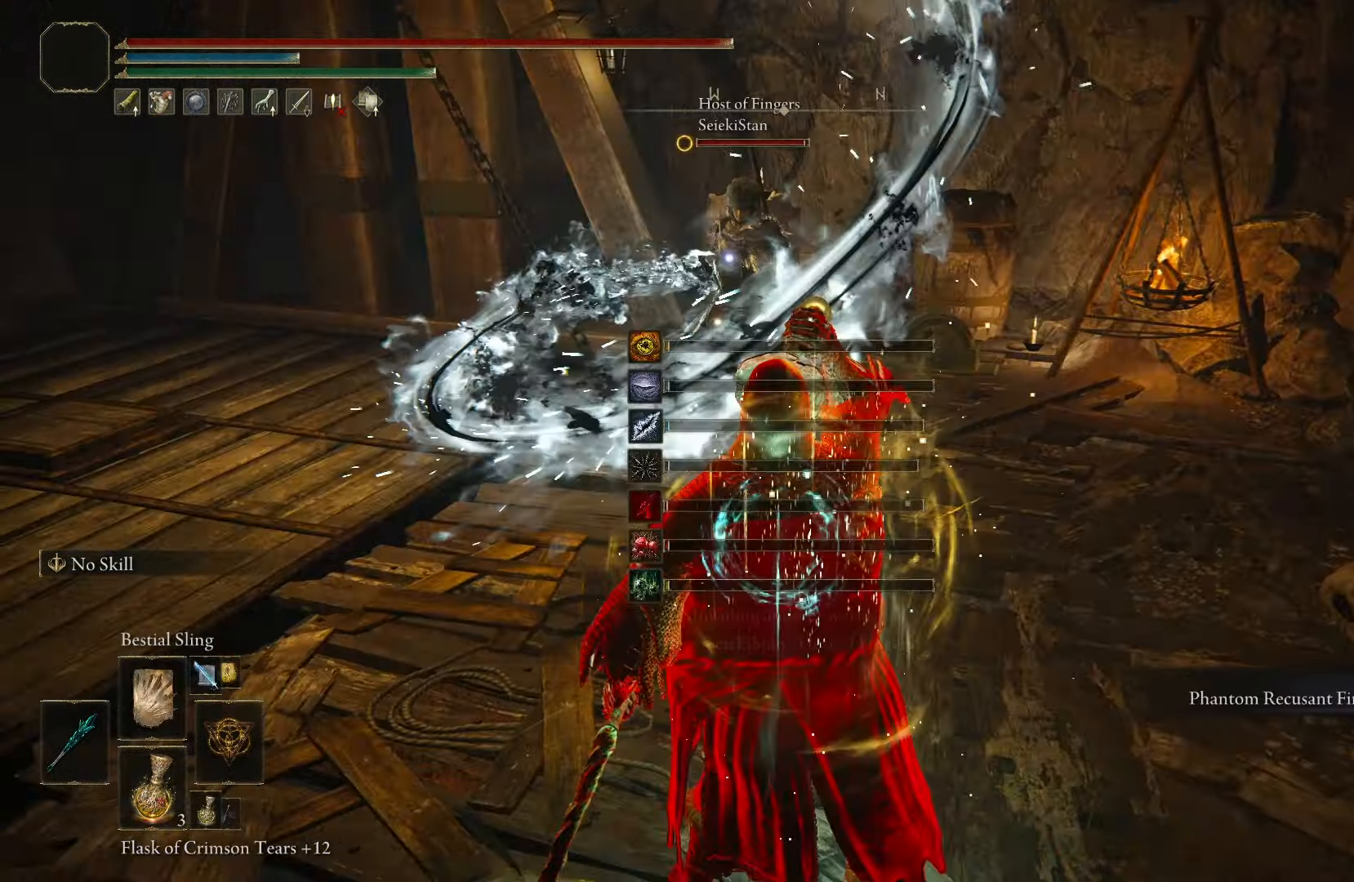
{"buttons": [], "left_stick": "center", "right_stick": "center", "events": []}
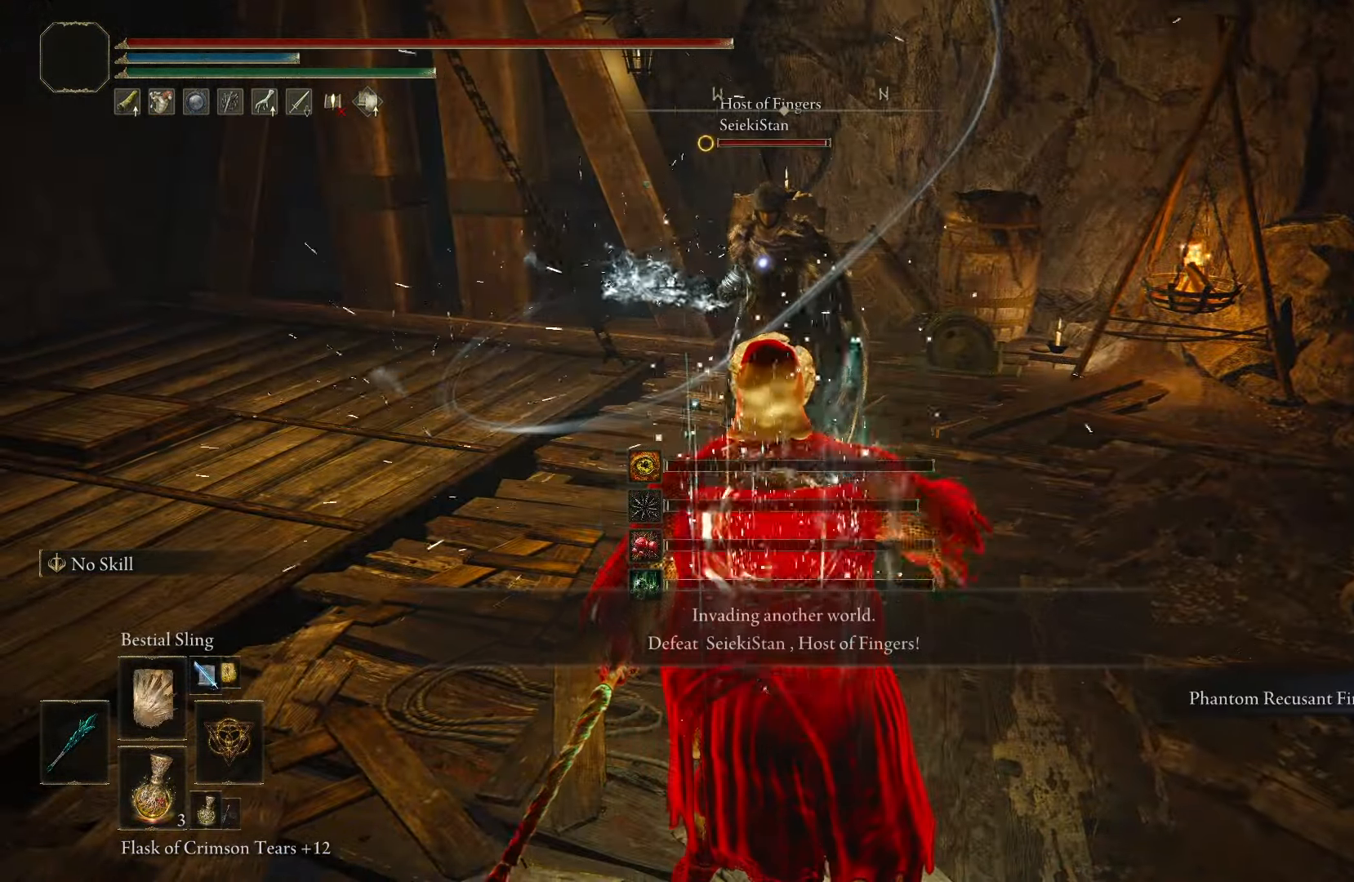
{"buttons": ["L1"], "left_stick": "up", "right_stick": "center", "events": [[133, "left_stick", "up"], [317, "R1", "down"], [433, "L1", "down"], [450, "R1", "up"]]}
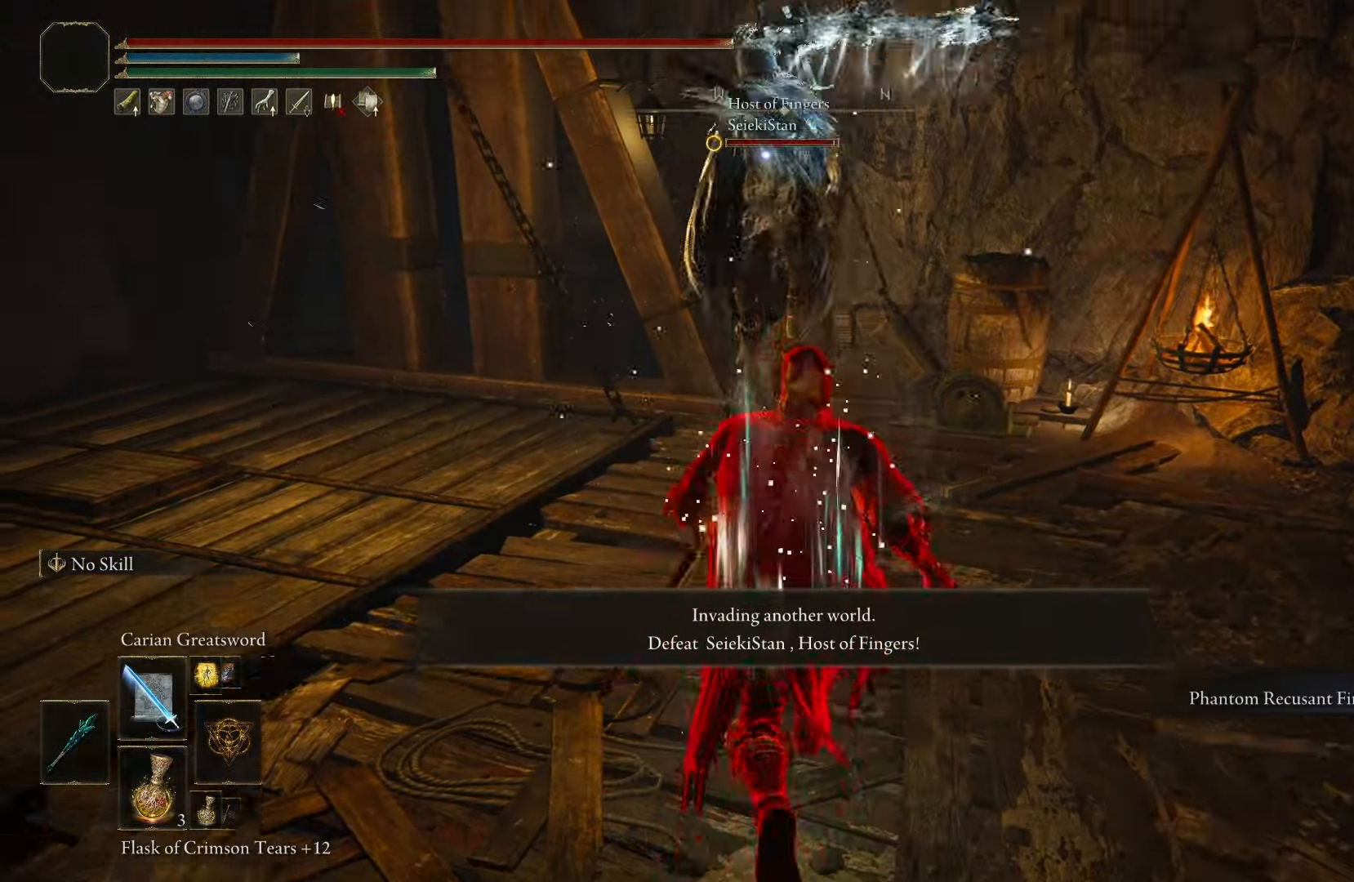
{"buttons": [], "left_stick": "center", "right_stick": "center", "events": [[67, "L1", "up"], [67, "left_stick", "center"]]}
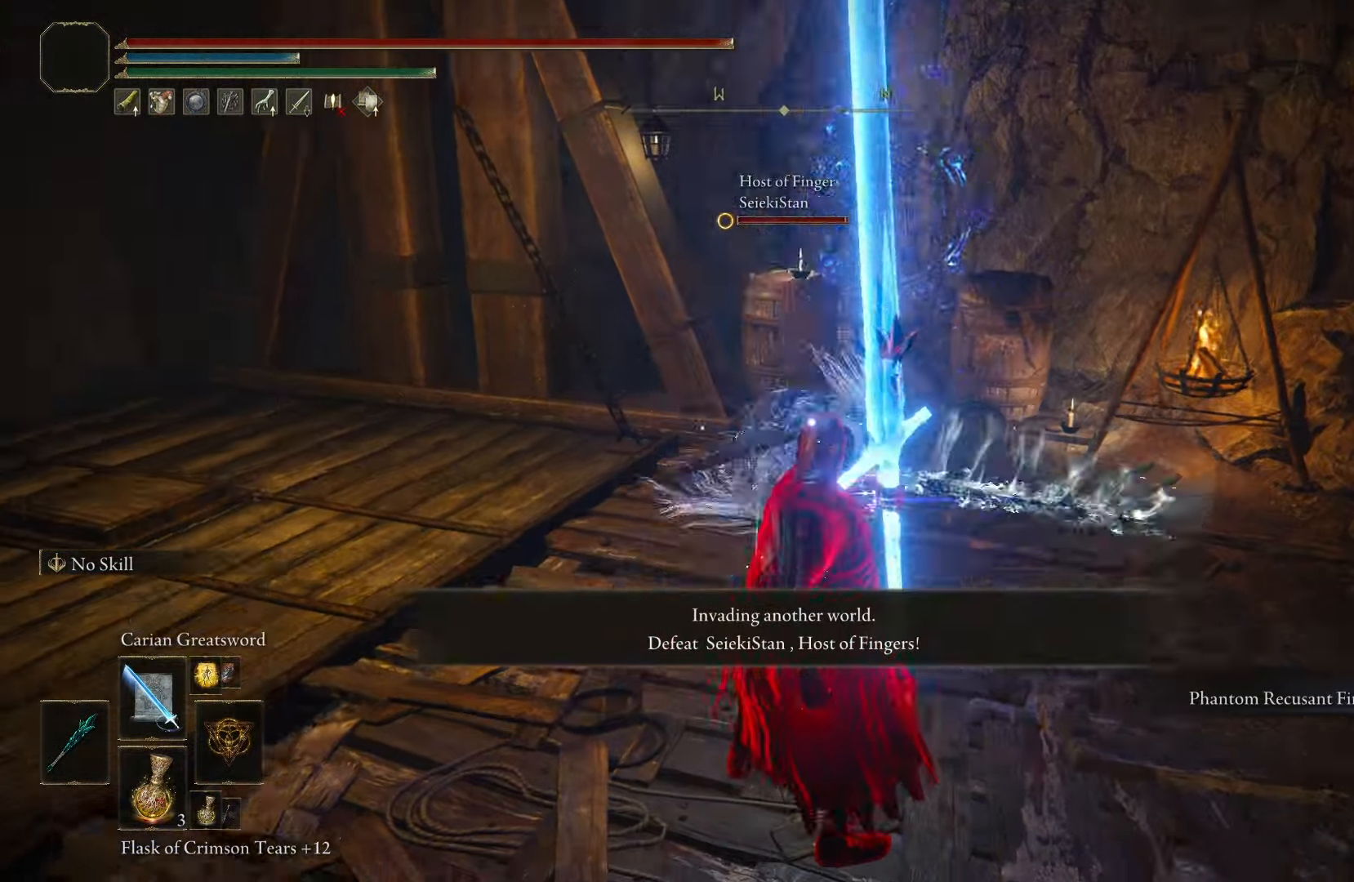
{"buttons": ["R1"], "left_stick": "up", "right_stick": "center", "events": [[50, "left_stick", "up"], [450, "R1", "down"]]}
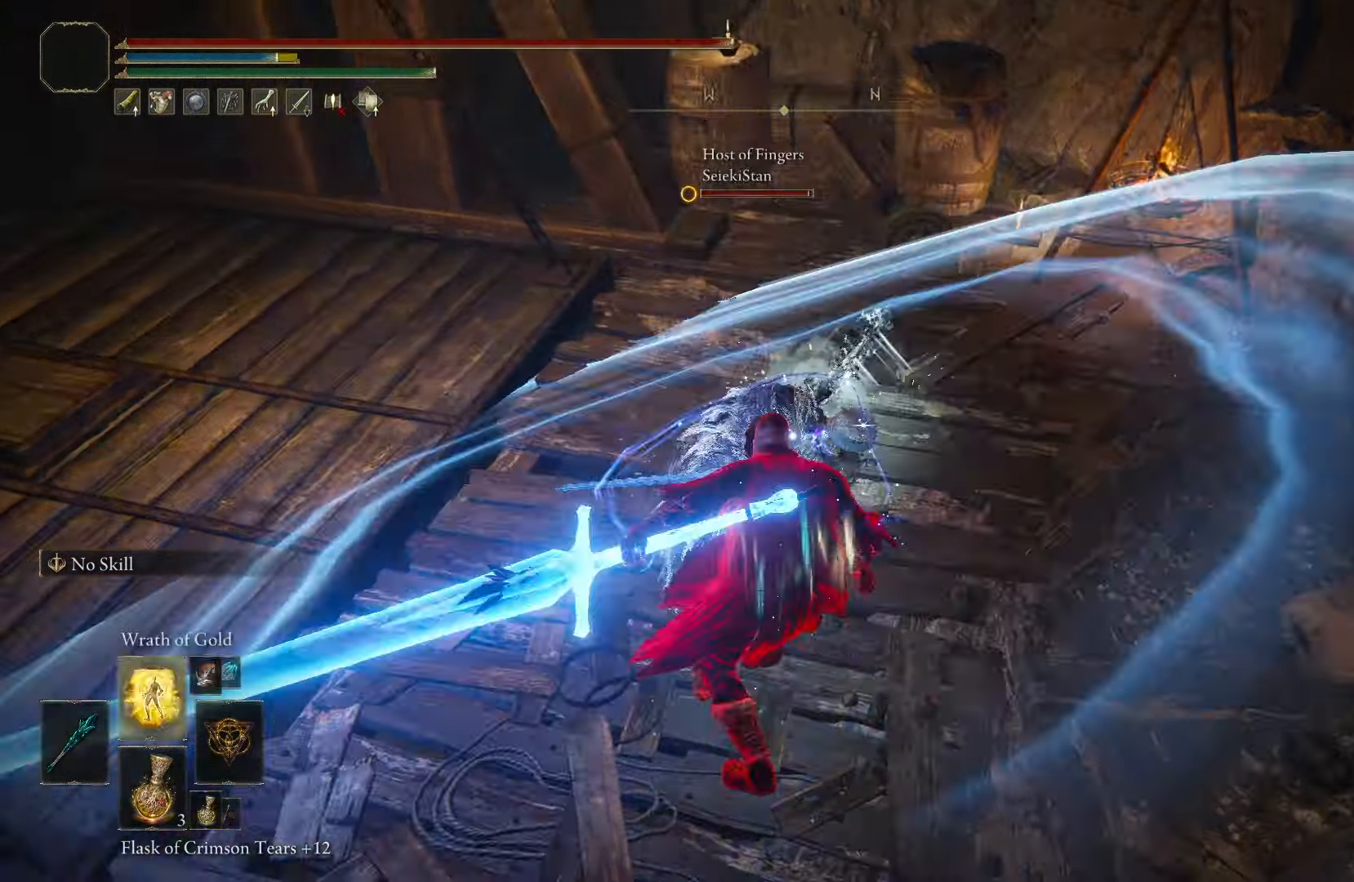
{"buttons": [], "left_stick": "up", "right_stick": "center", "events": [[83, "R1", "up"], [83, "X", "down"], [233, "X", "up"]]}
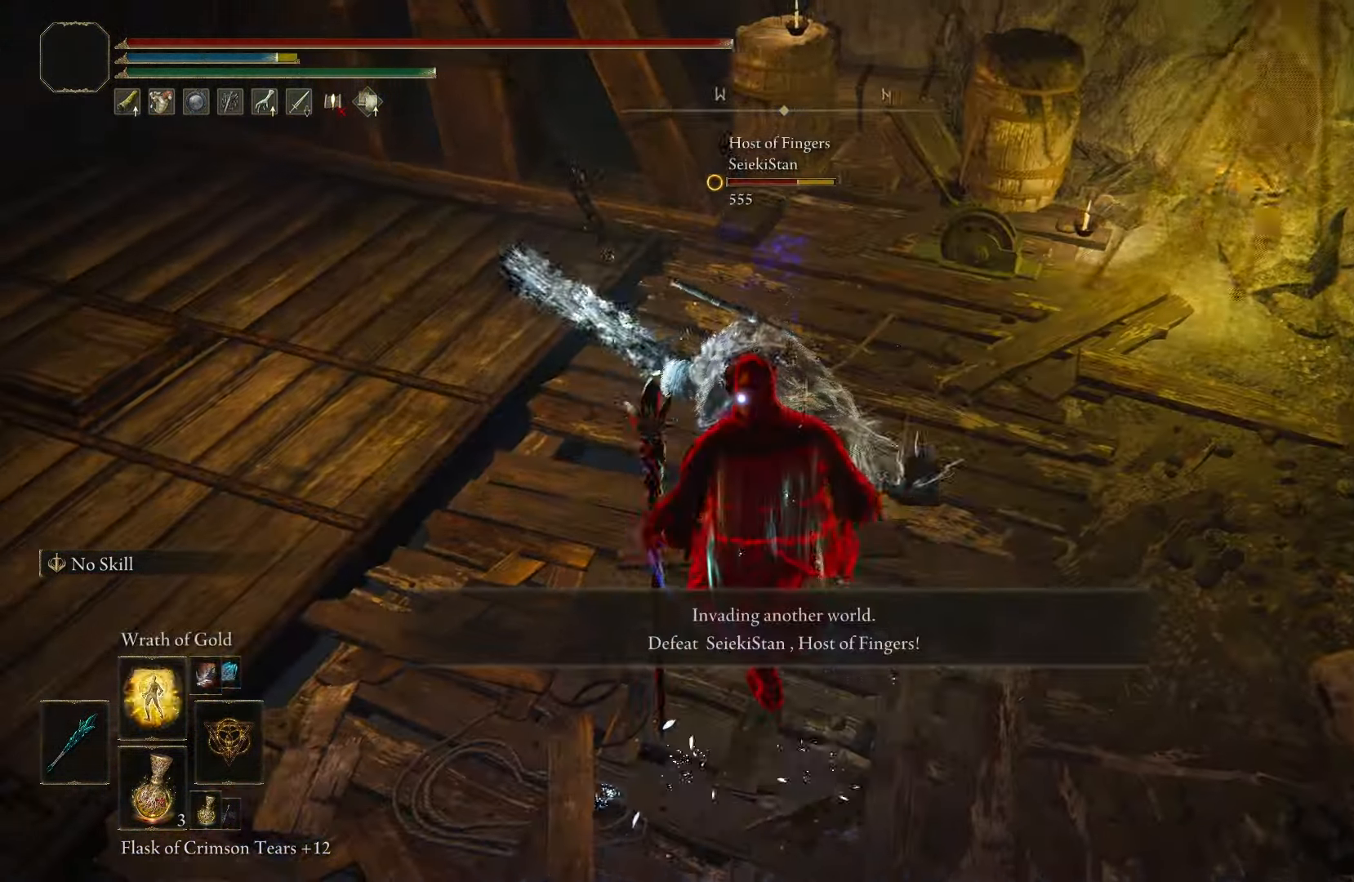
{"buttons": [], "left_stick": "center", "right_stick": "center", "events": [[367, "left_stick", "center"]]}
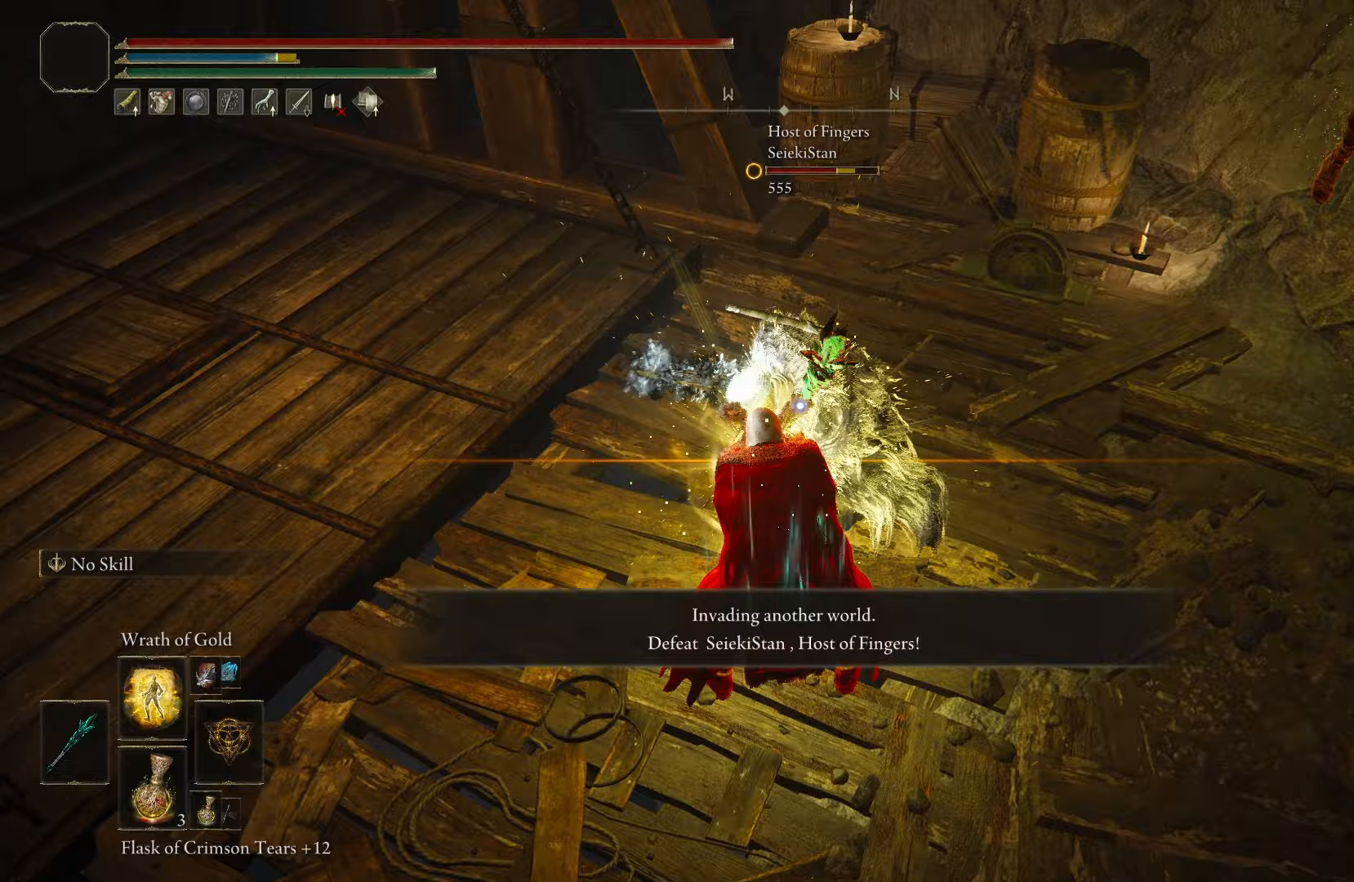
{"buttons": [], "left_stick": "up", "right_stick": "right", "events": [[150, "R1", "down"], [283, "R1", "up"], [367, "right_stick", "right"], [433, "left_stick", "up"]]}
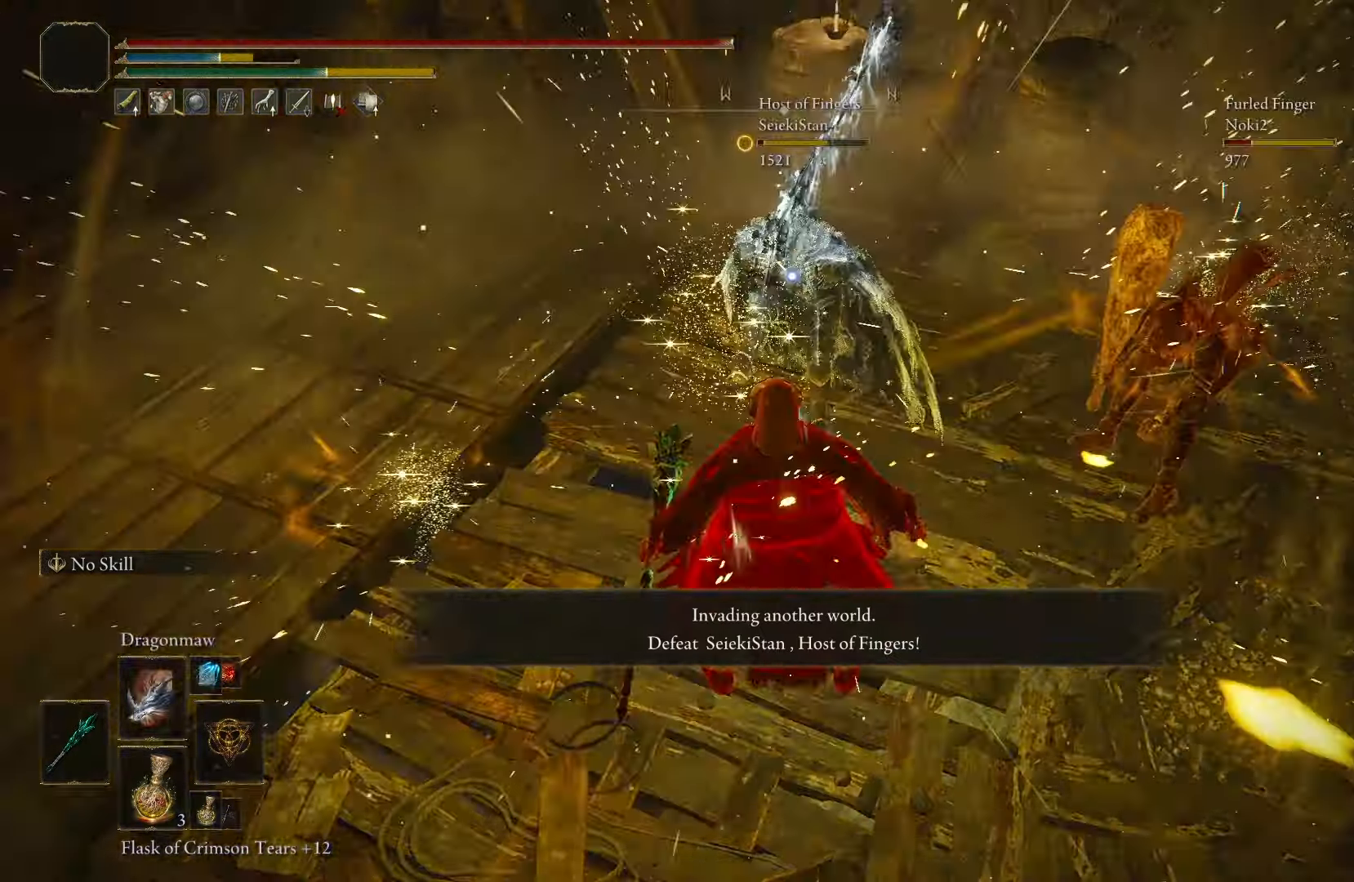
{"buttons": ["X"], "left_stick": "up", "right_stick": "center", "events": [[50, "right_stick", "center"], [117, "X", "down"], [250, "X", "up"], [500, "X", "down"]]}
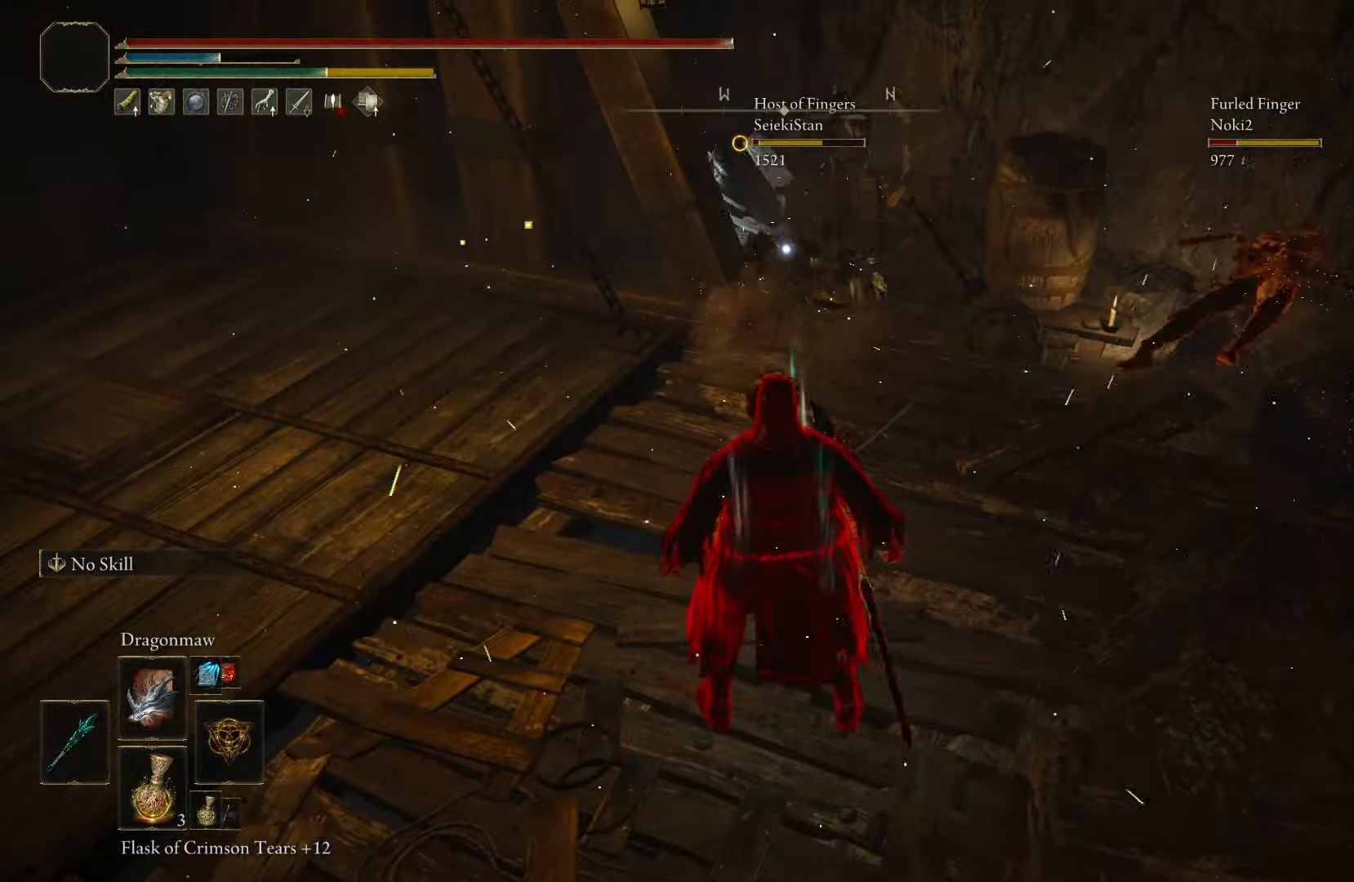
{"buttons": [], "left_stick": "up", "right_stick": "center", "events": [[117, "X", "up"]]}
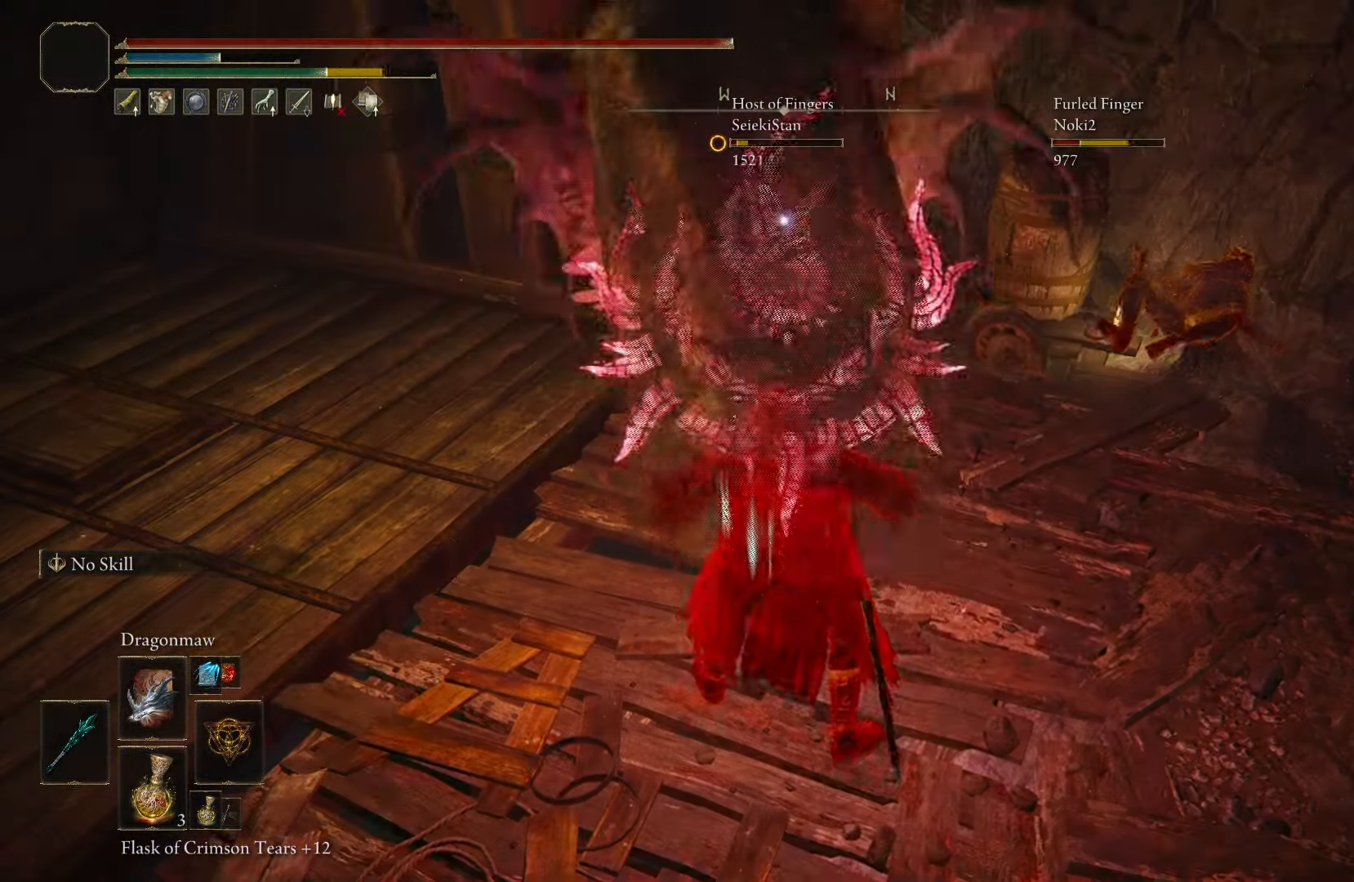
{"buttons": [], "left_stick": "up-right", "right_stick": "center", "events": [[267, "left_stick", "up-right"]]}
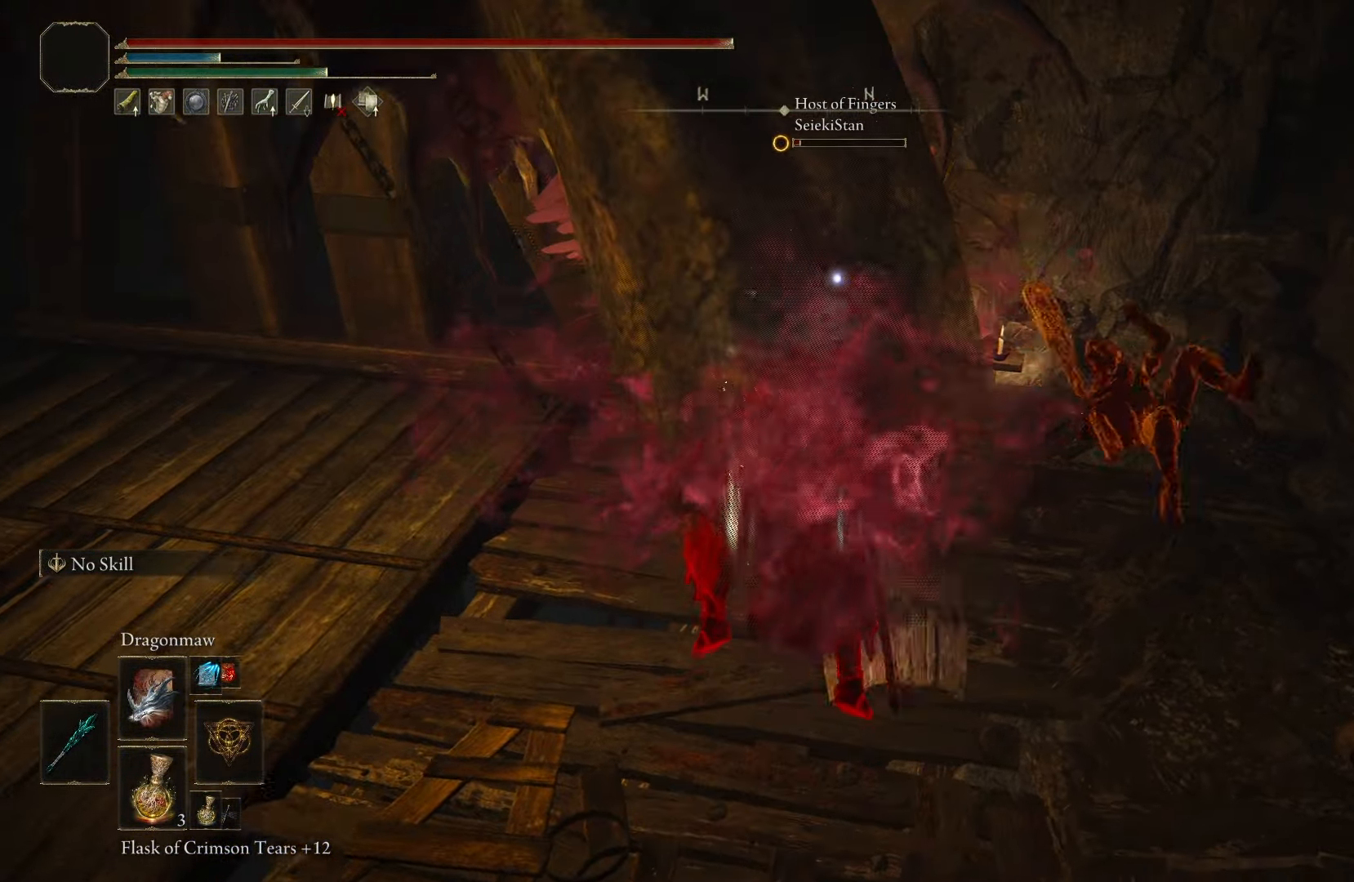
{"buttons": [], "left_stick": "up-right", "right_stick": "center", "events": []}
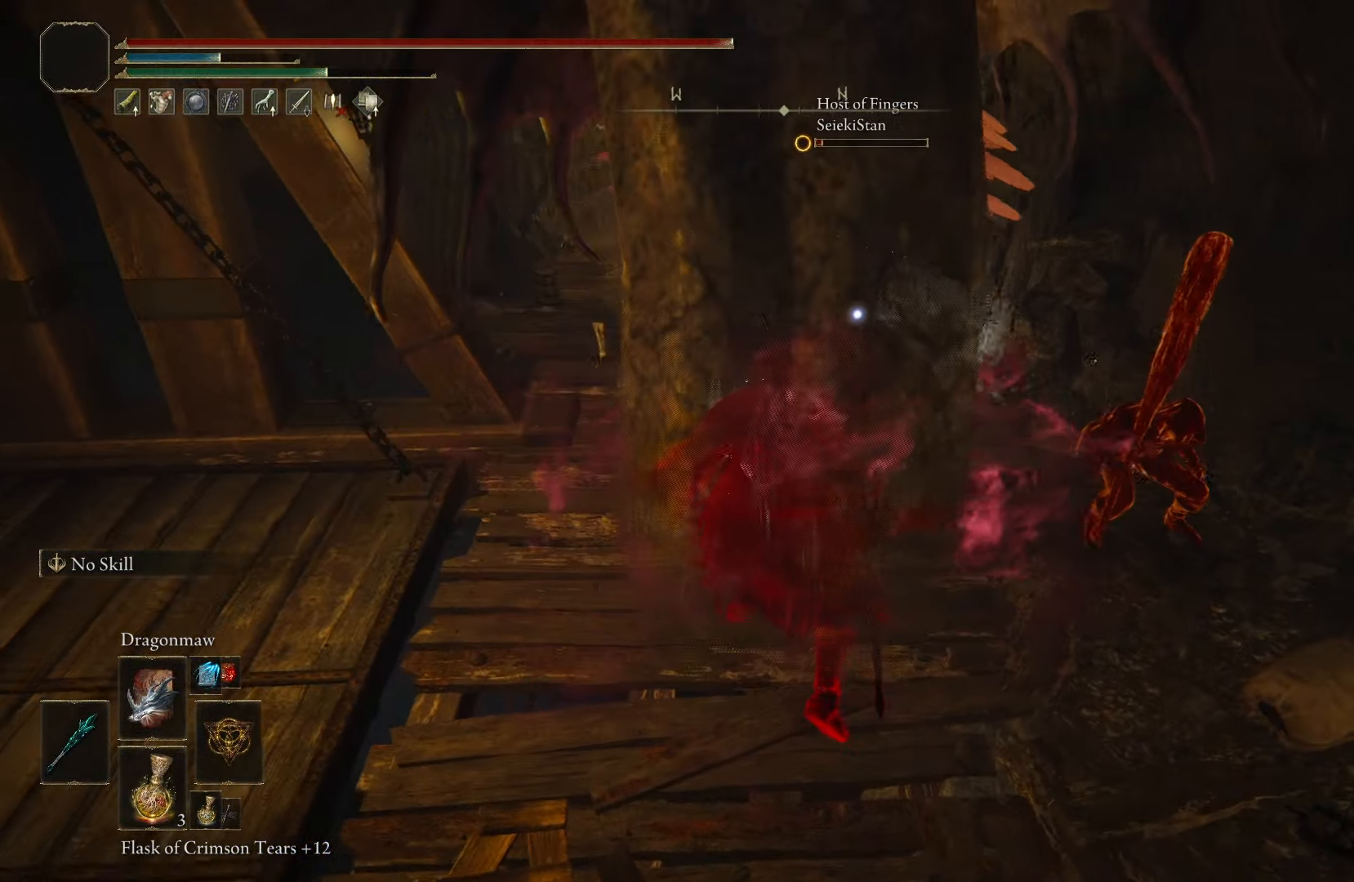
{"buttons": [], "left_stick": "up-right", "right_stick": "center", "events": []}
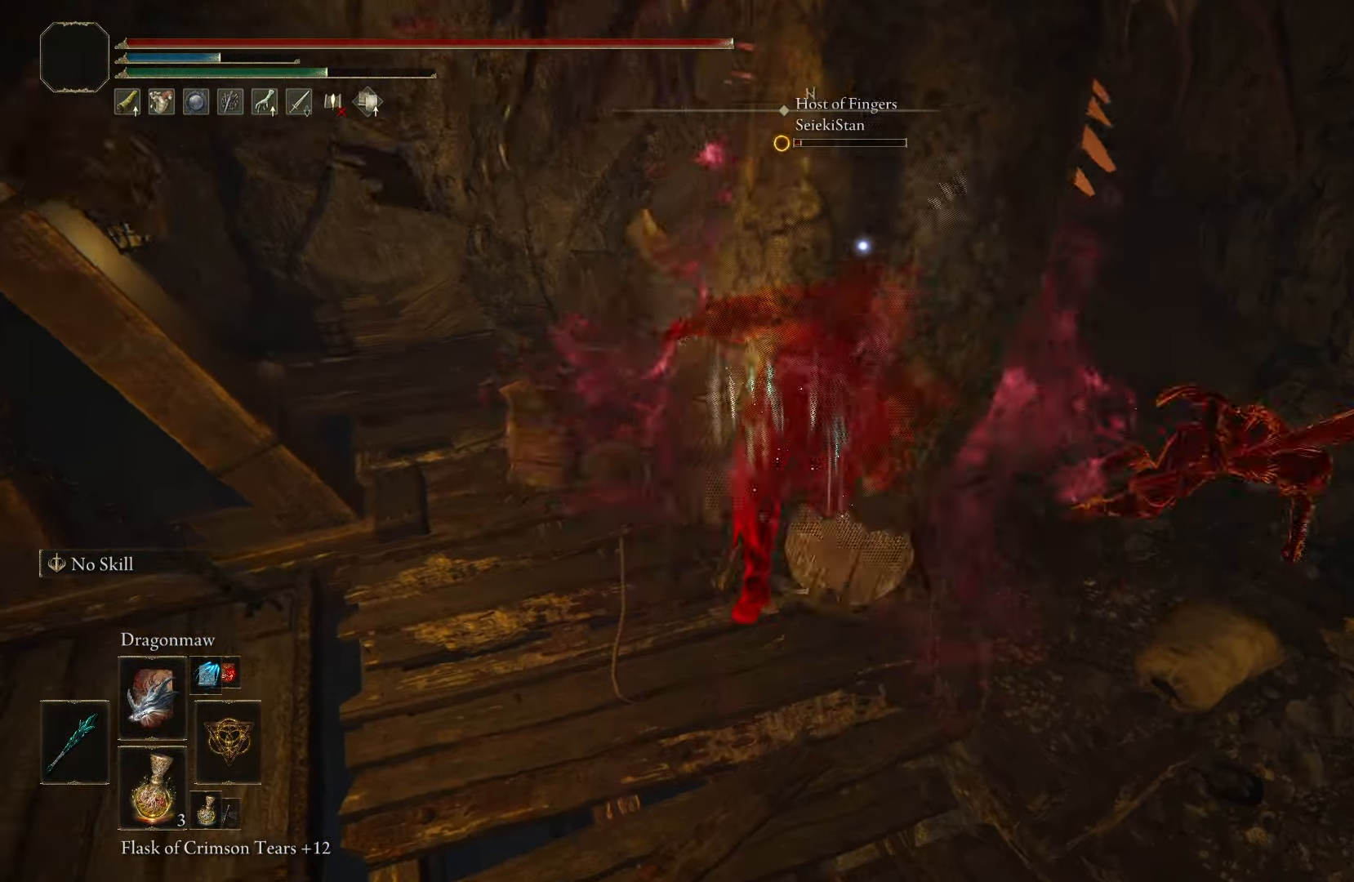
{"buttons": [], "left_stick": "up-right", "right_stick": "center", "events": [[50, "left_stick", "up"], [300, "left_stick", "up-right"]]}
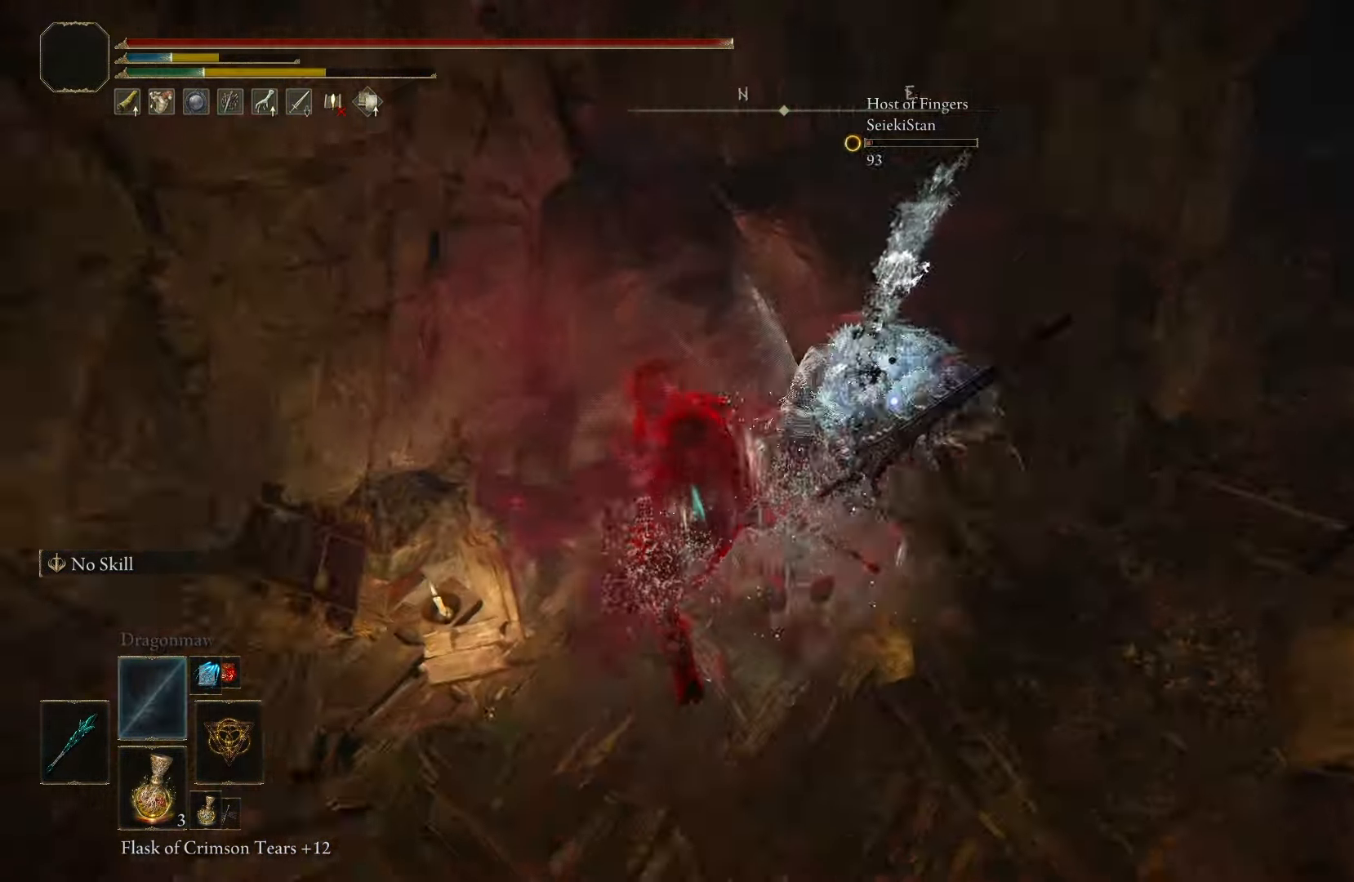
{"buttons": [], "left_stick": "center", "right_stick": "center", "events": [[67, "left_stick", "center"]]}